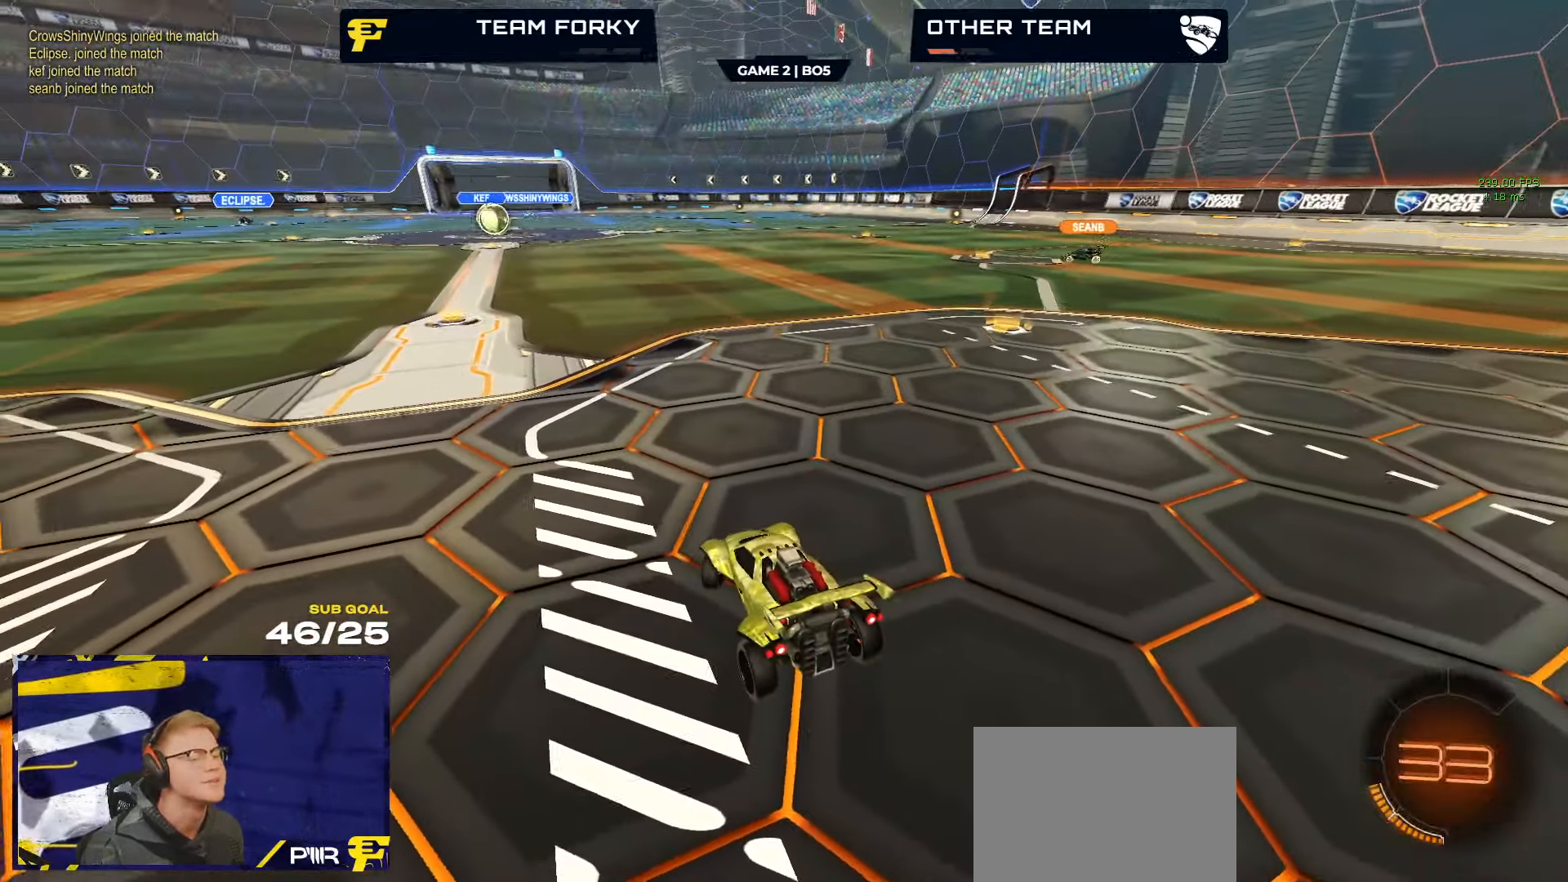
Gameplay with a controller (Xbox layout); each line is a JSON object with the inputs held at the frame after it. "events" lists button and stick changes between this image and that frame as [ms after this image, input, new state], when the widget could be followed in between. Not read: SELECT.
{"buttons": ["R1", "R2"], "left_stick": "up-right", "right_stick": "up", "events": [[133, "right_stick", "up"]]}
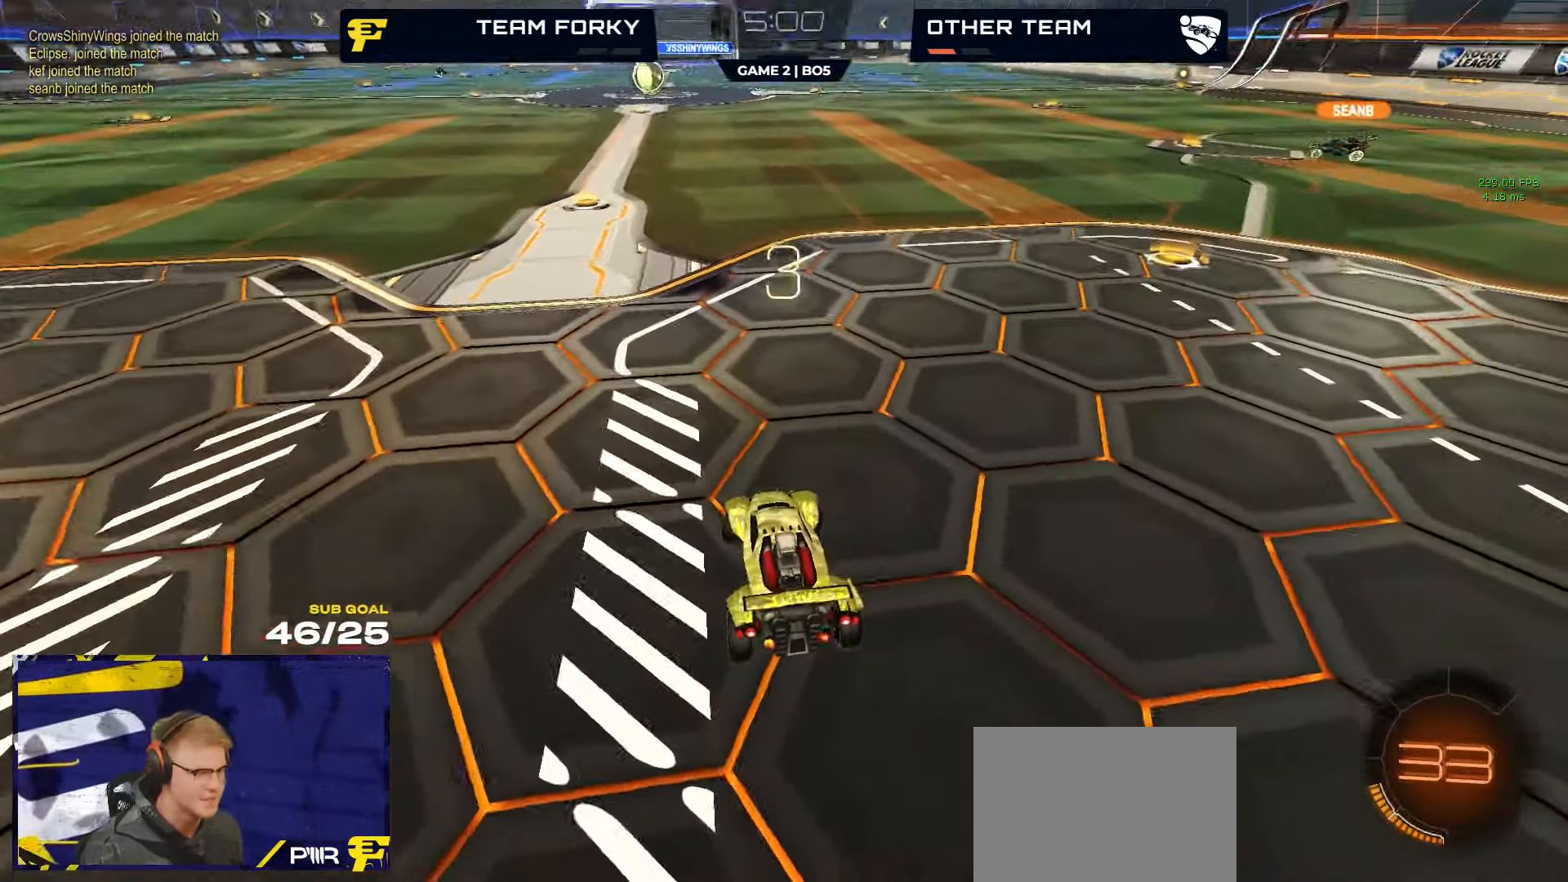
{"buttons": ["R1", "R2"], "left_stick": "up-right", "right_stick": "center", "events": [[183, "left_stick", "center"], [250, "left_stick", "right"], [300, "right_stick", "center"], [466, "left_stick", "up-right"]]}
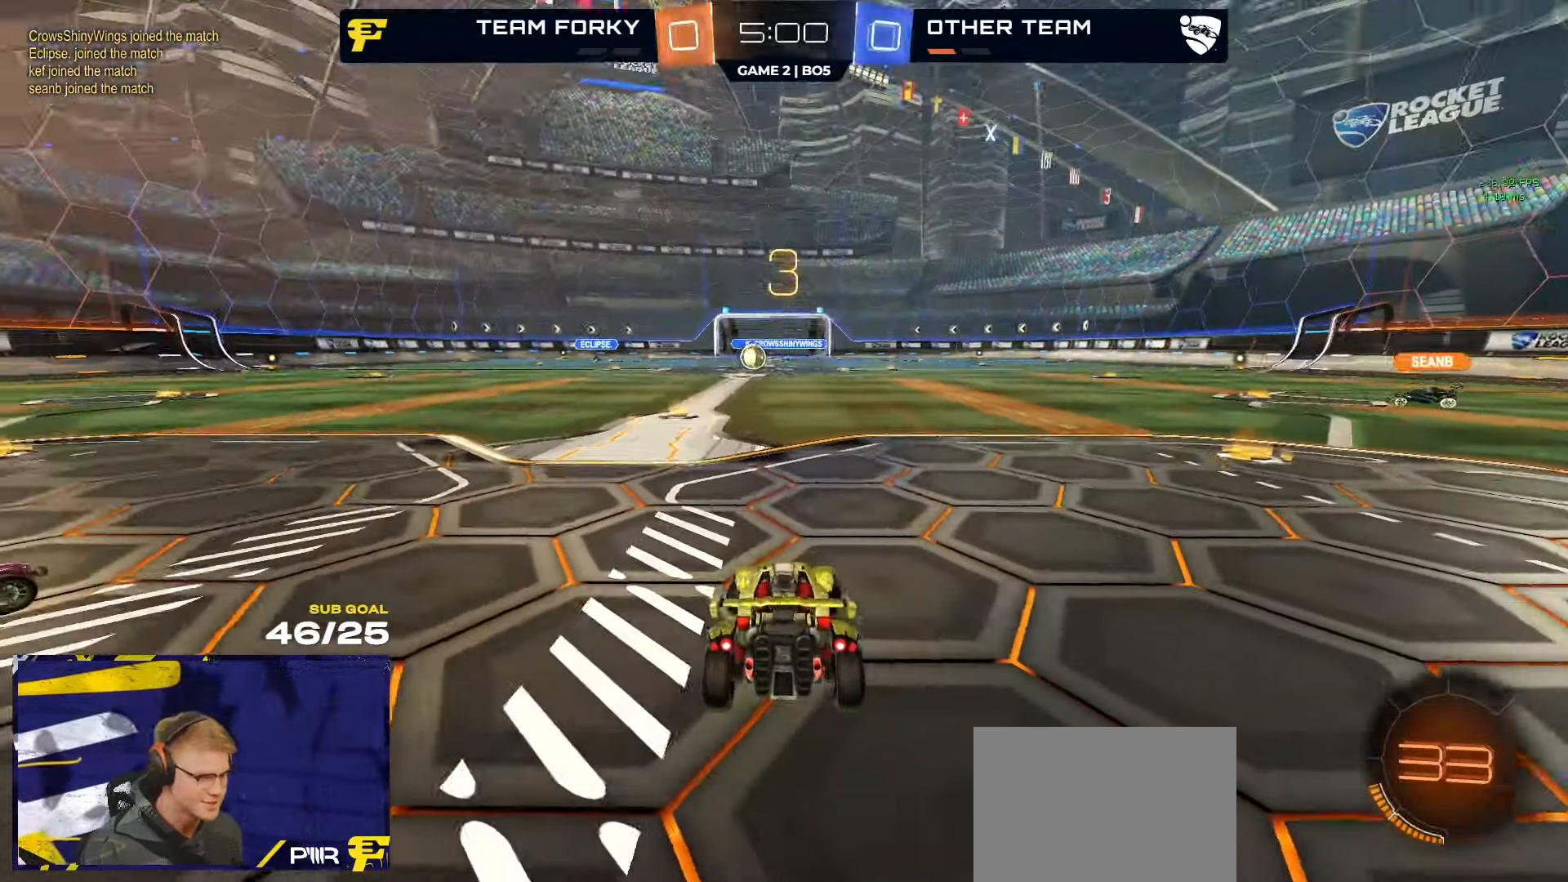
{"buttons": ["R2"], "left_stick": "up-right", "right_stick": "center", "events": [[133, "Y", "down"], [250, "Y", "up"], [500, "R1", "up"]]}
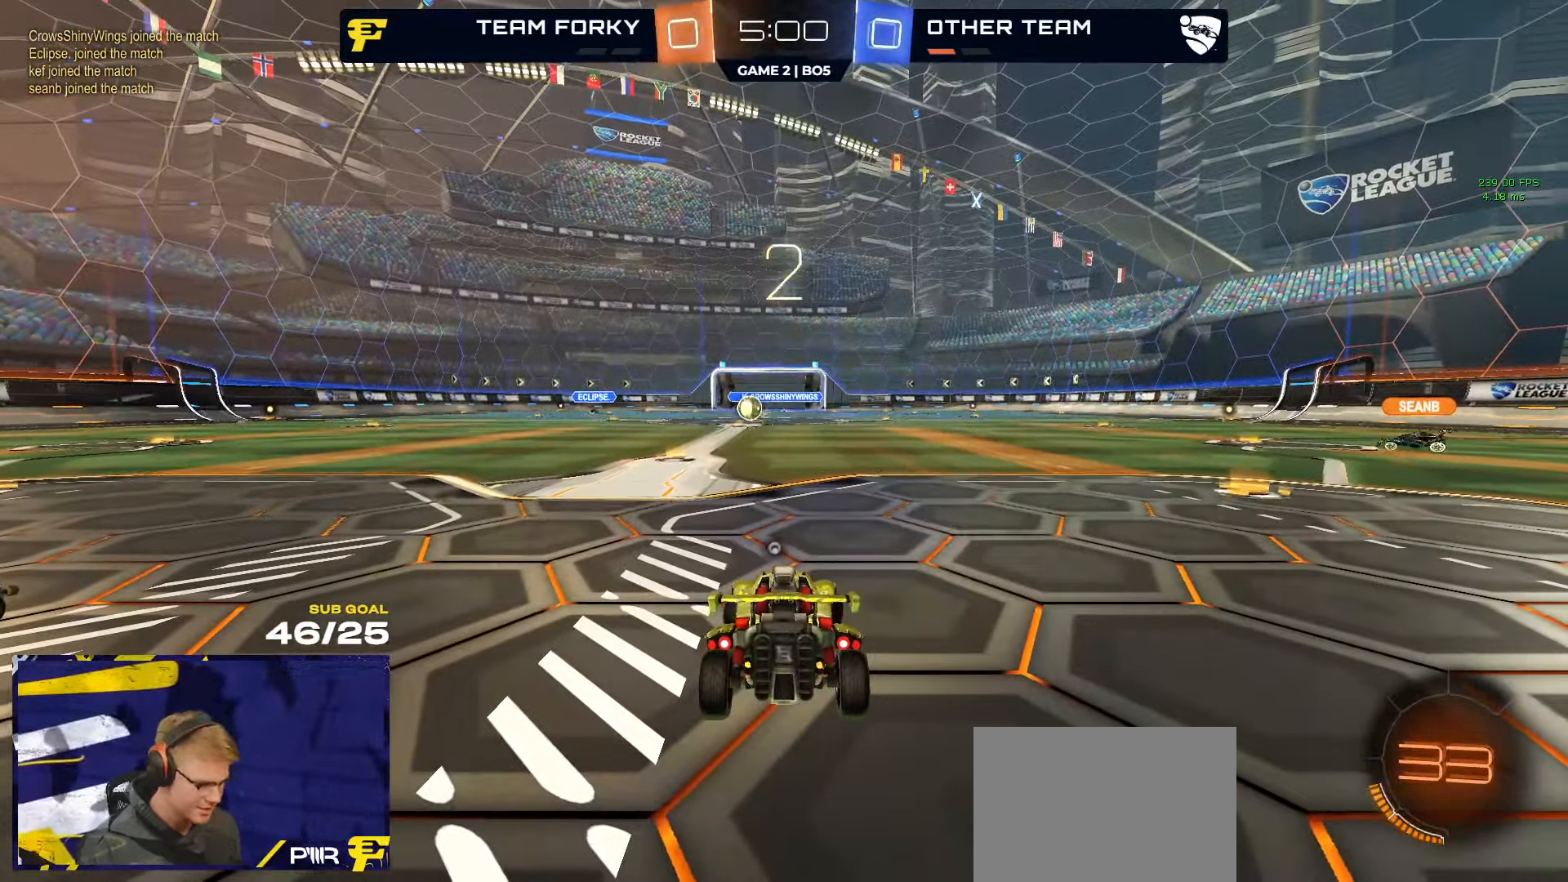
{"buttons": ["R2"], "left_stick": "up-right", "right_stick": "center", "events": [[283, "left_stick", "center"], [483, "left_stick", "up-right"]]}
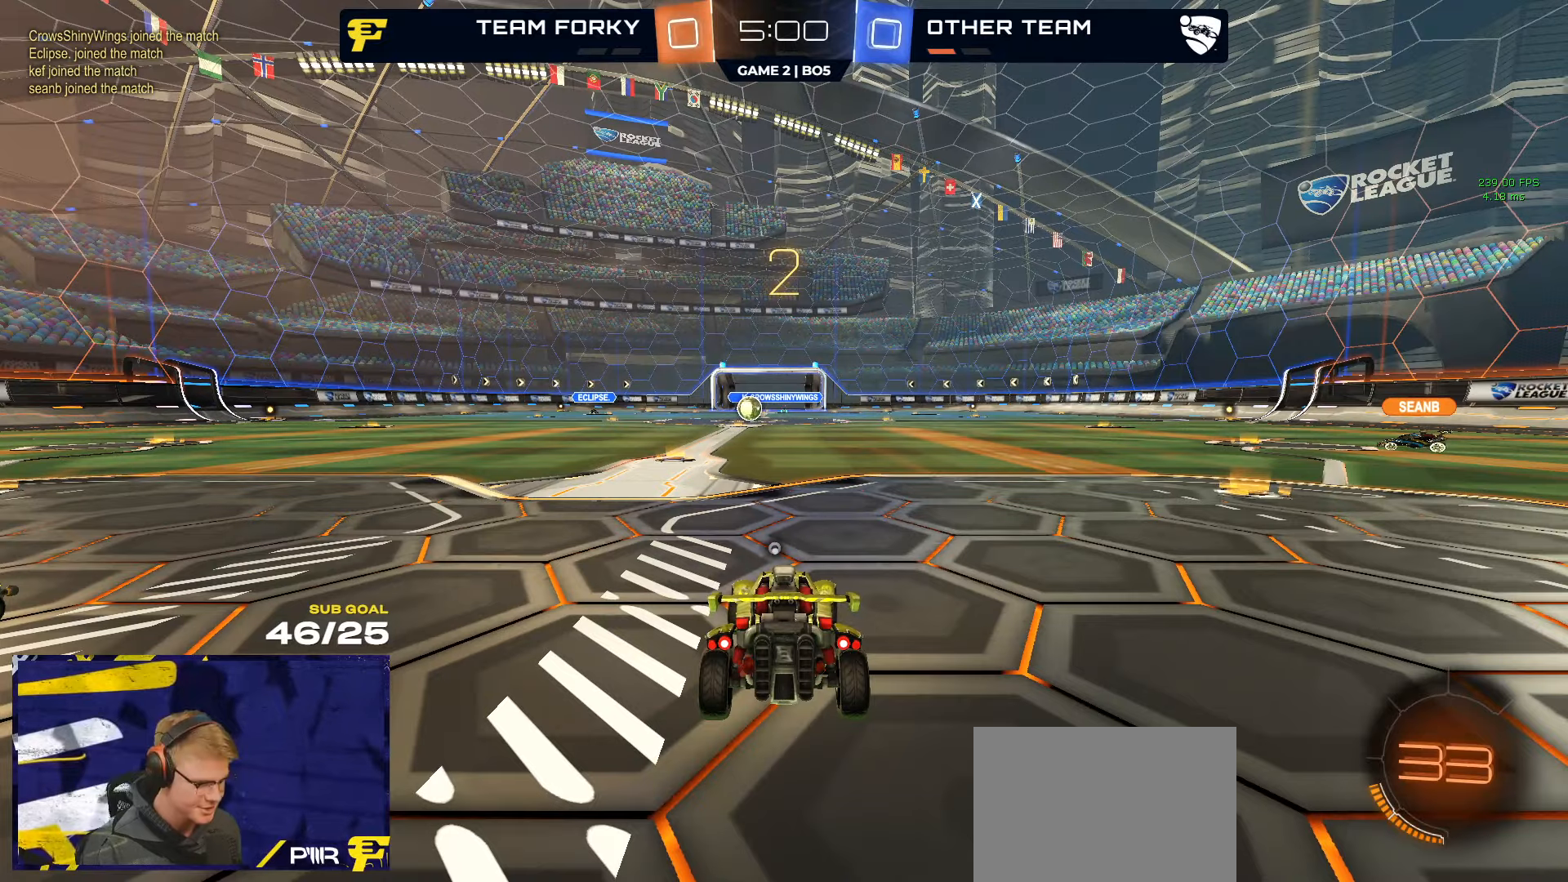
{"buttons": ["L1", "R1", "R2"], "left_stick": "up-right", "right_stick": "center", "events": [[450, "R1", "down"], [483, "L1", "down"]]}
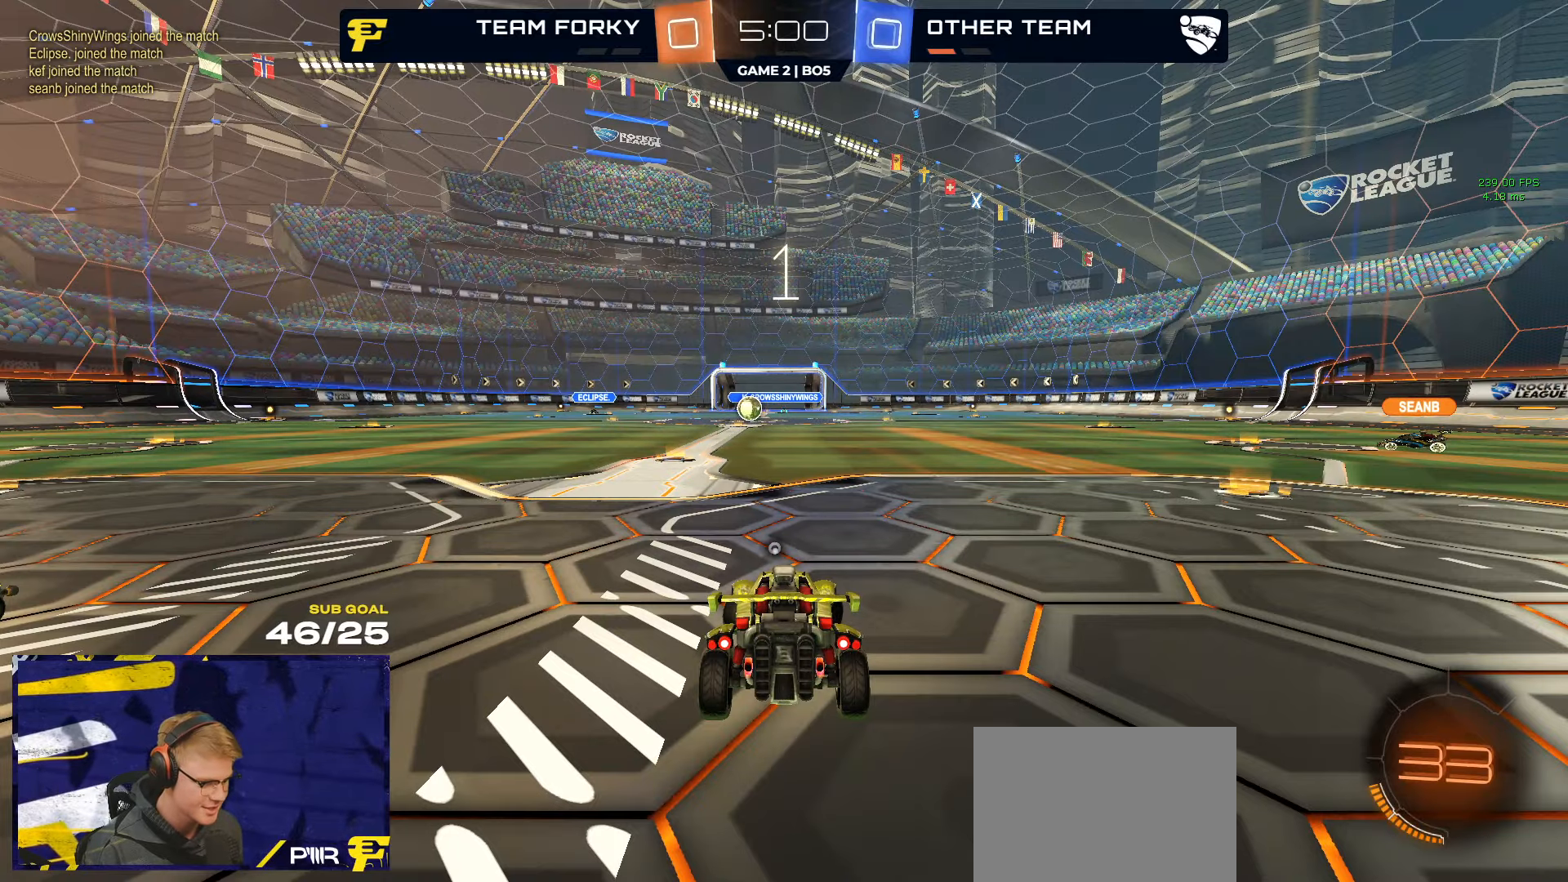
{"buttons": ["Y", "R1", "R2"], "left_stick": "up-right", "right_stick": "center", "events": [[33, "L1", "up"], [333, "Y", "down"], [400, "Y", "up"], [500, "Y", "down"]]}
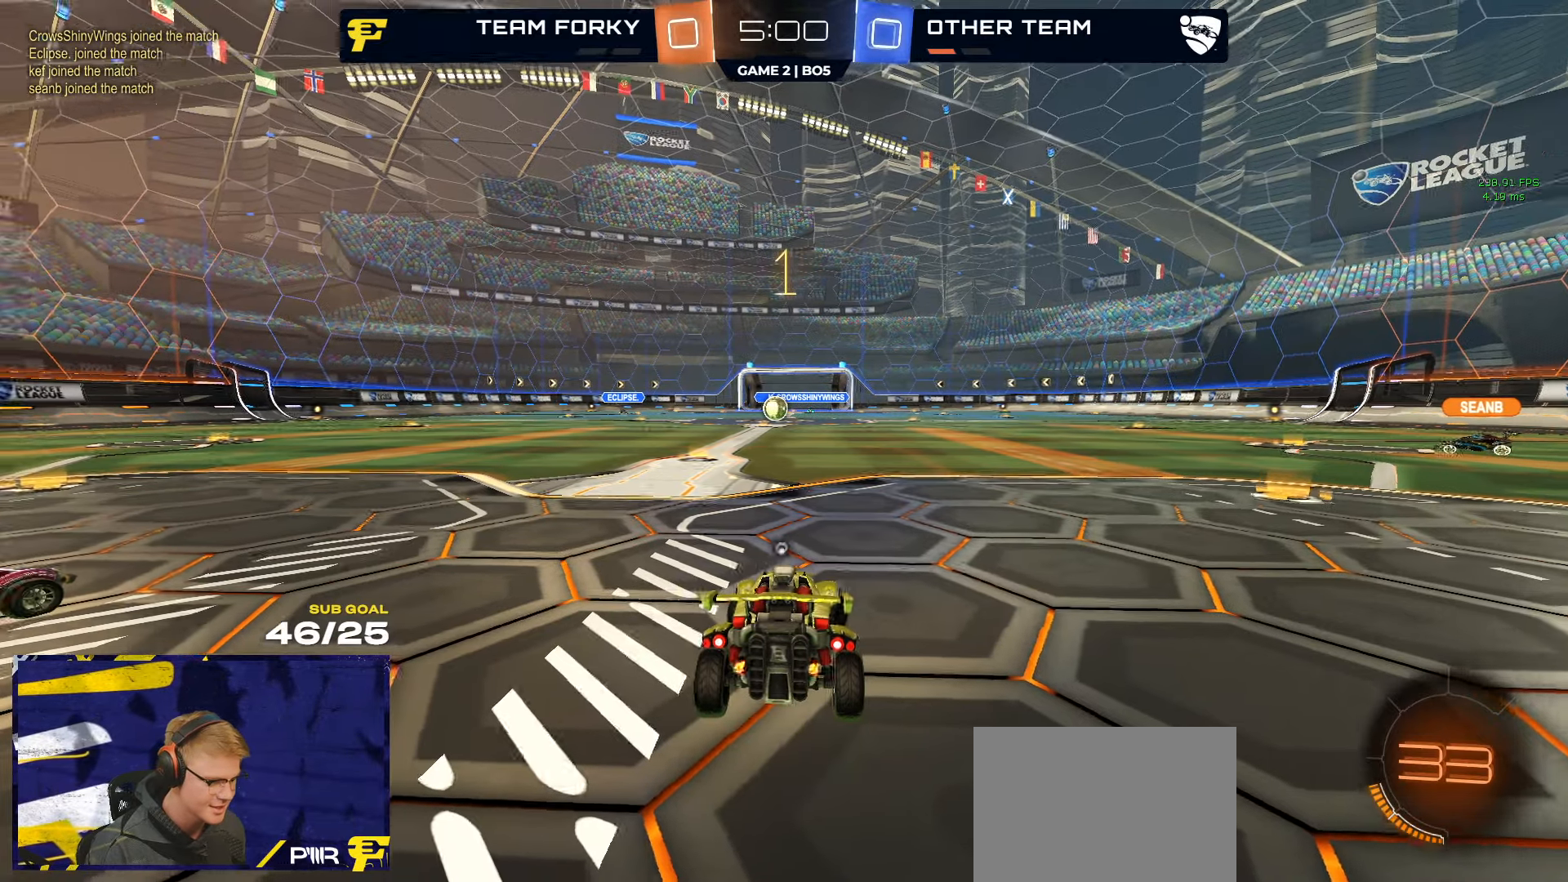
{"buttons": ["R1", "R2"], "left_stick": "up-right", "right_stick": "center", "events": [[67, "Y", "up"], [200, "Y", "down"], [267, "Y", "up"]]}
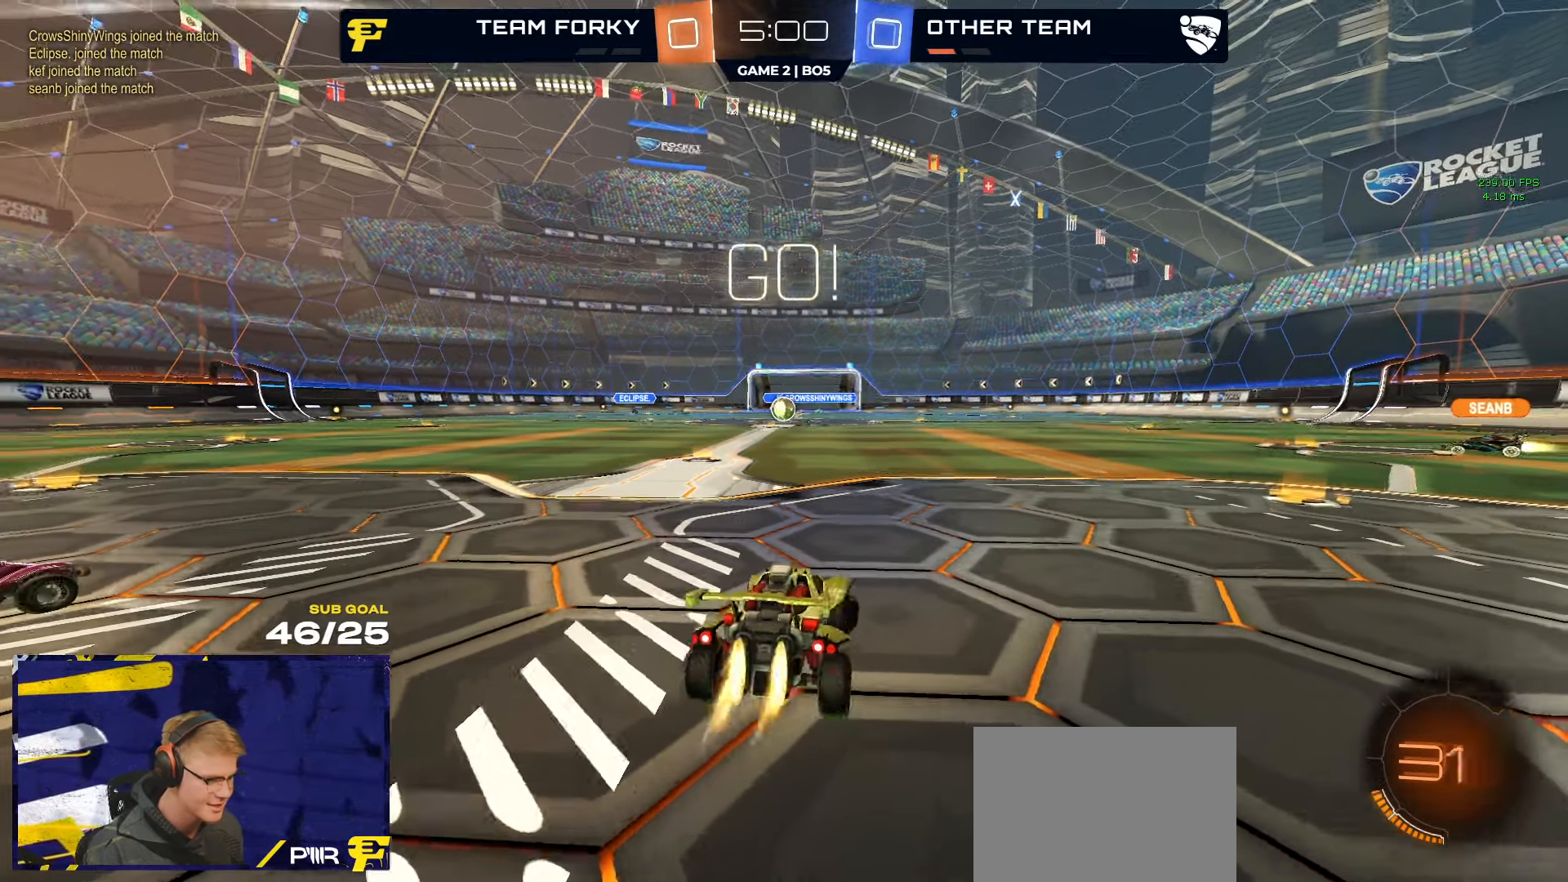
{"buttons": ["R1", "R2"], "left_stick": "up-right", "right_stick": "center", "events": []}
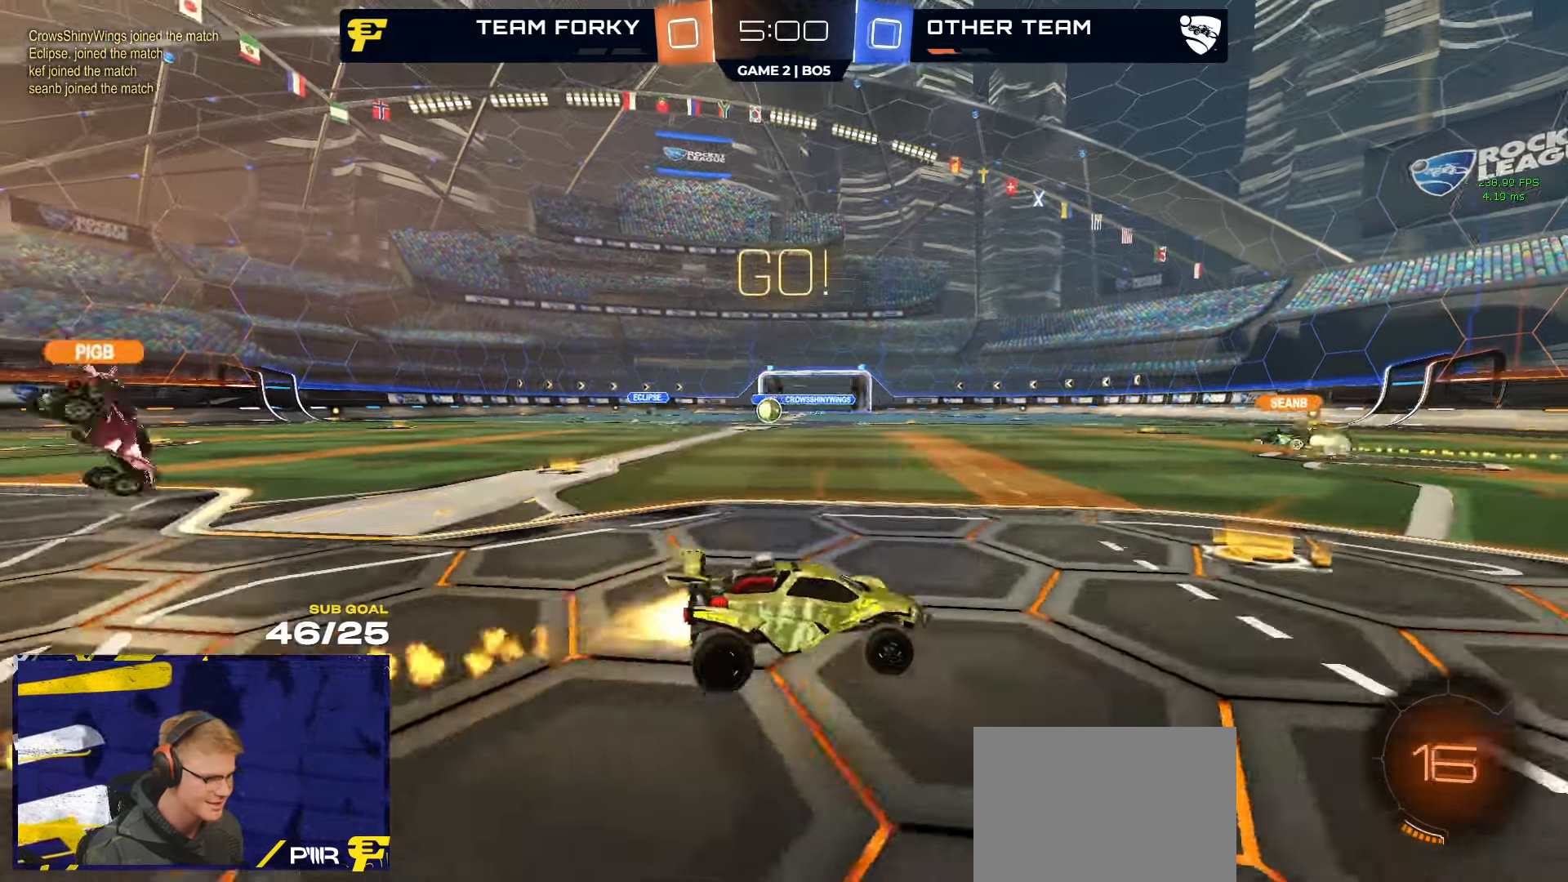
{"buttons": ["R1", "R2", "L3"], "left_stick": "down-right", "right_stick": "center", "events": [[117, "A", "down"], [167, "A", "up"], [183, "L3", "down"], [217, "A", "down"], [300, "A", "up"], [300, "left_stick", "down-left"], [367, "Y", "down"], [450, "Y", "up"], [450, "left_stick", "down-right"]]}
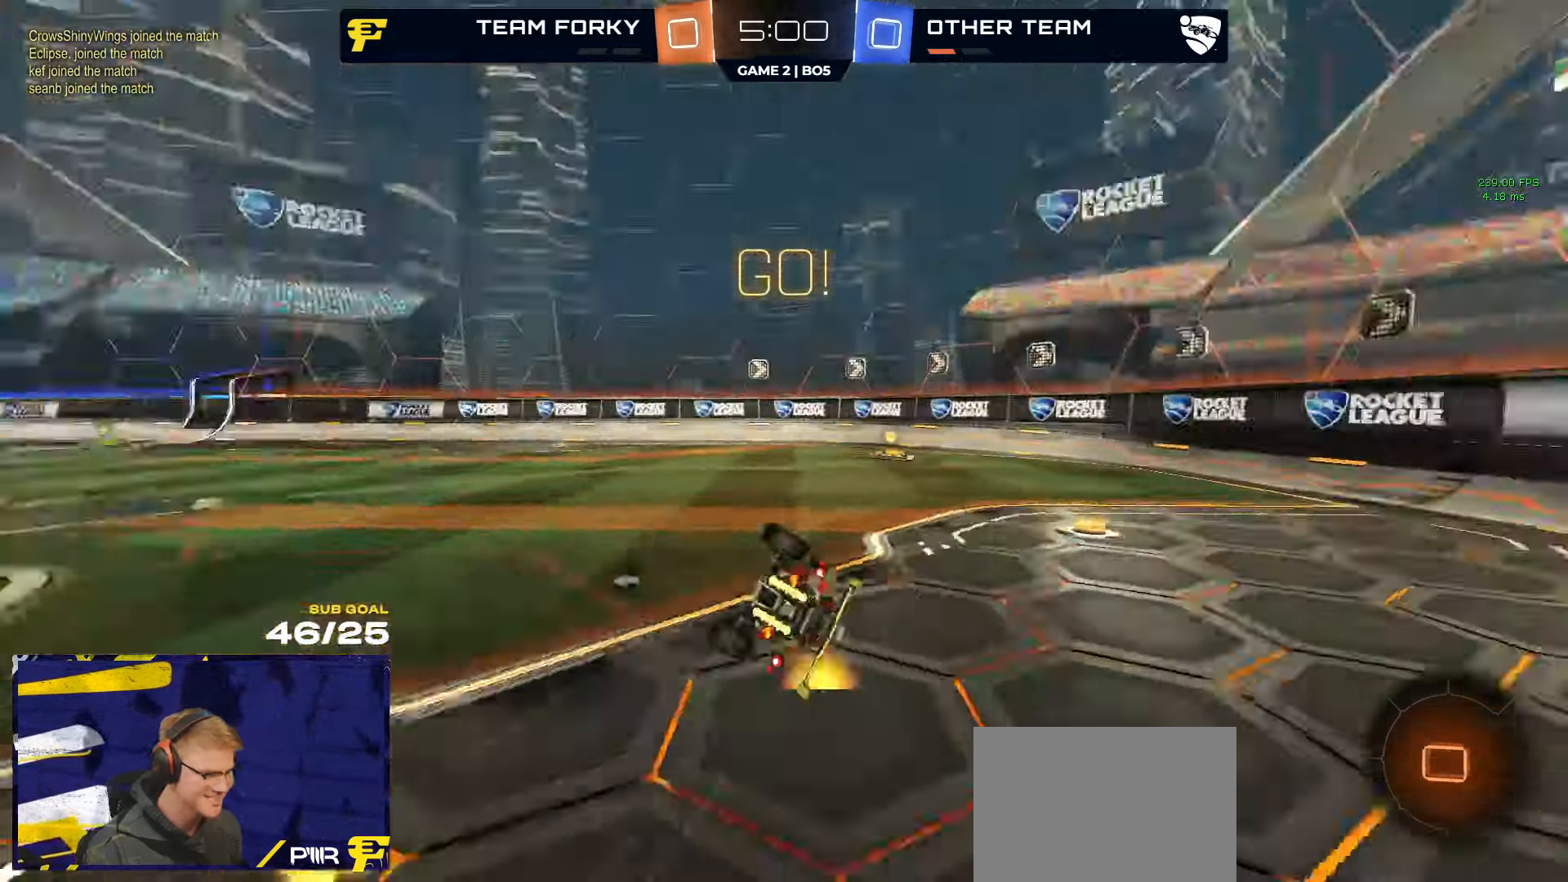
{"buttons": ["R2"], "left_stick": "up-left", "right_stick": "center", "events": [[183, "Y", "down"], [267, "R1", "up"], [267, "Y", "up"], [417, "left_stick", "center"], [467, "left_stick", "up-left"], [500, "L3", "up"]]}
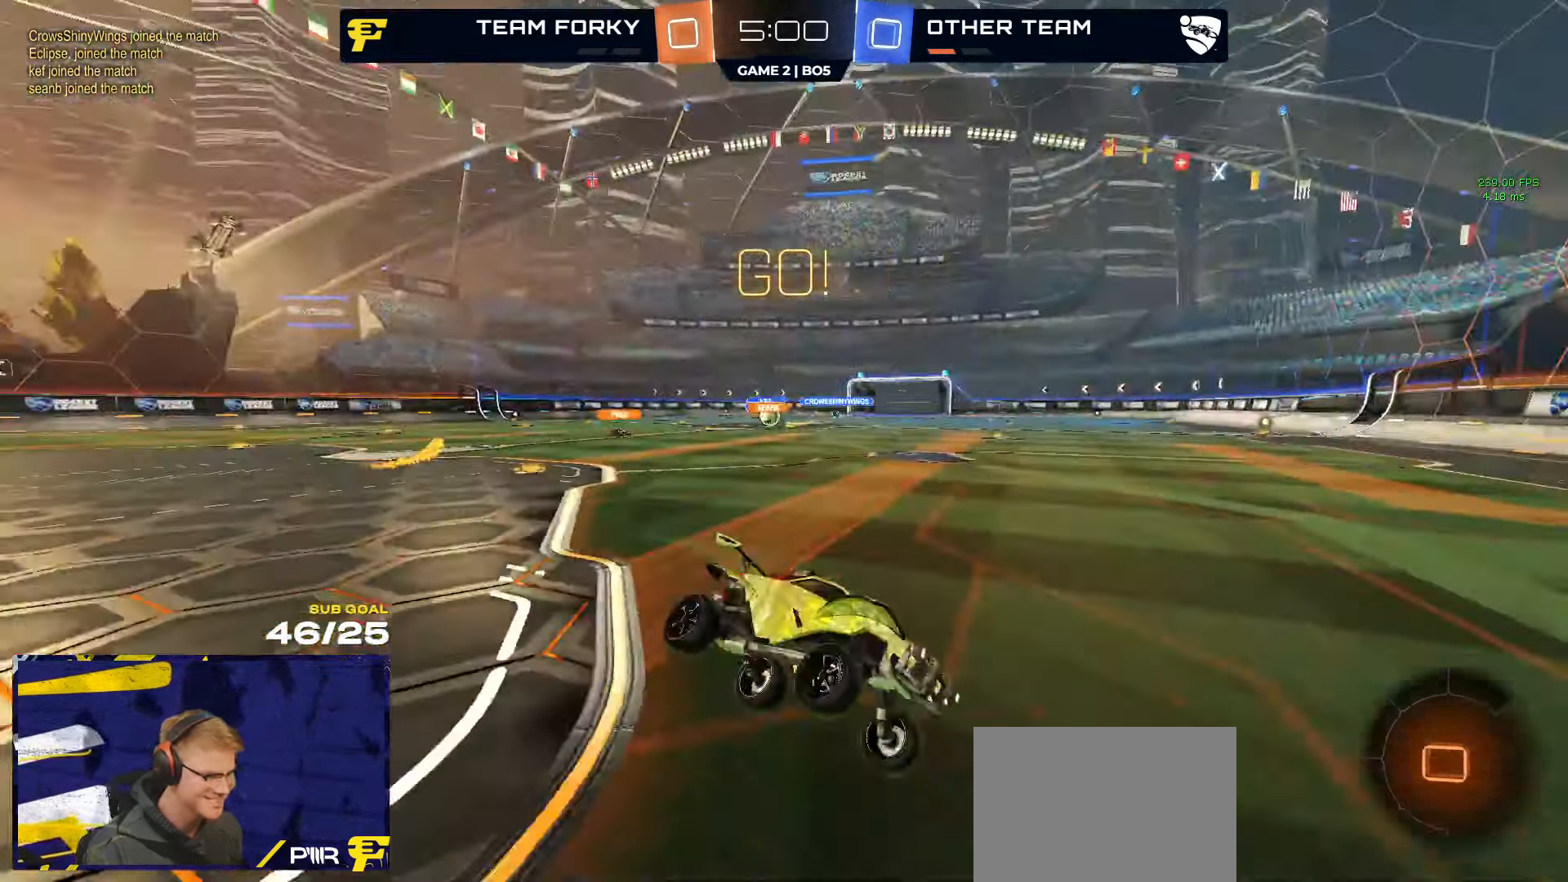
{"buttons": ["R2"], "left_stick": "up-left", "right_stick": "center", "events": [[133, "X", "down"], [250, "X", "up"]]}
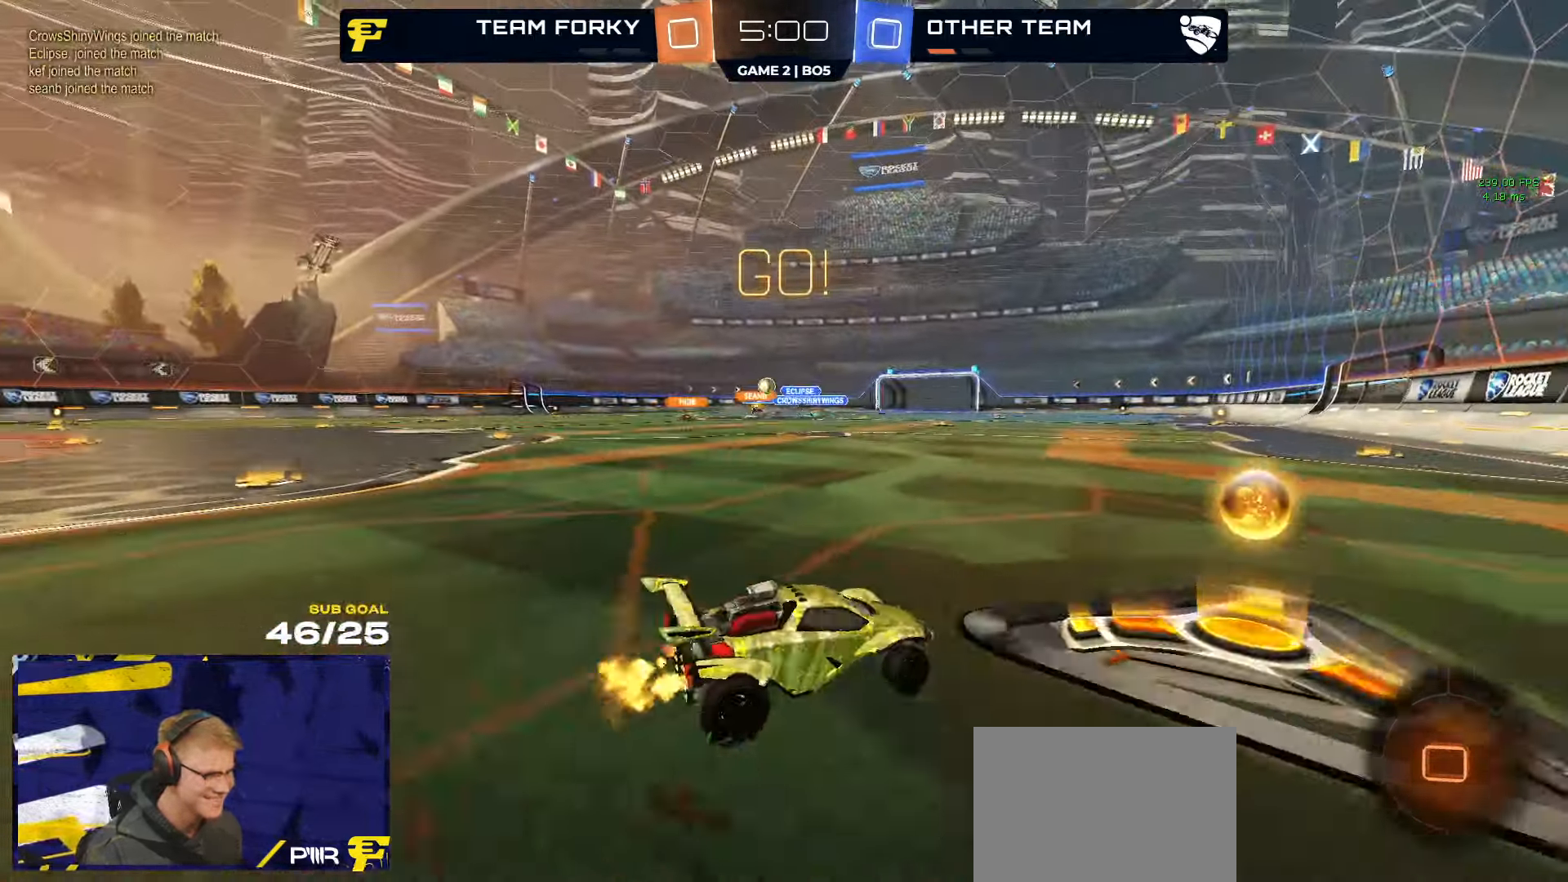
{"buttons": ["R1", "R2"], "left_stick": "up-left", "right_stick": "center", "events": [[500, "R1", "down"]]}
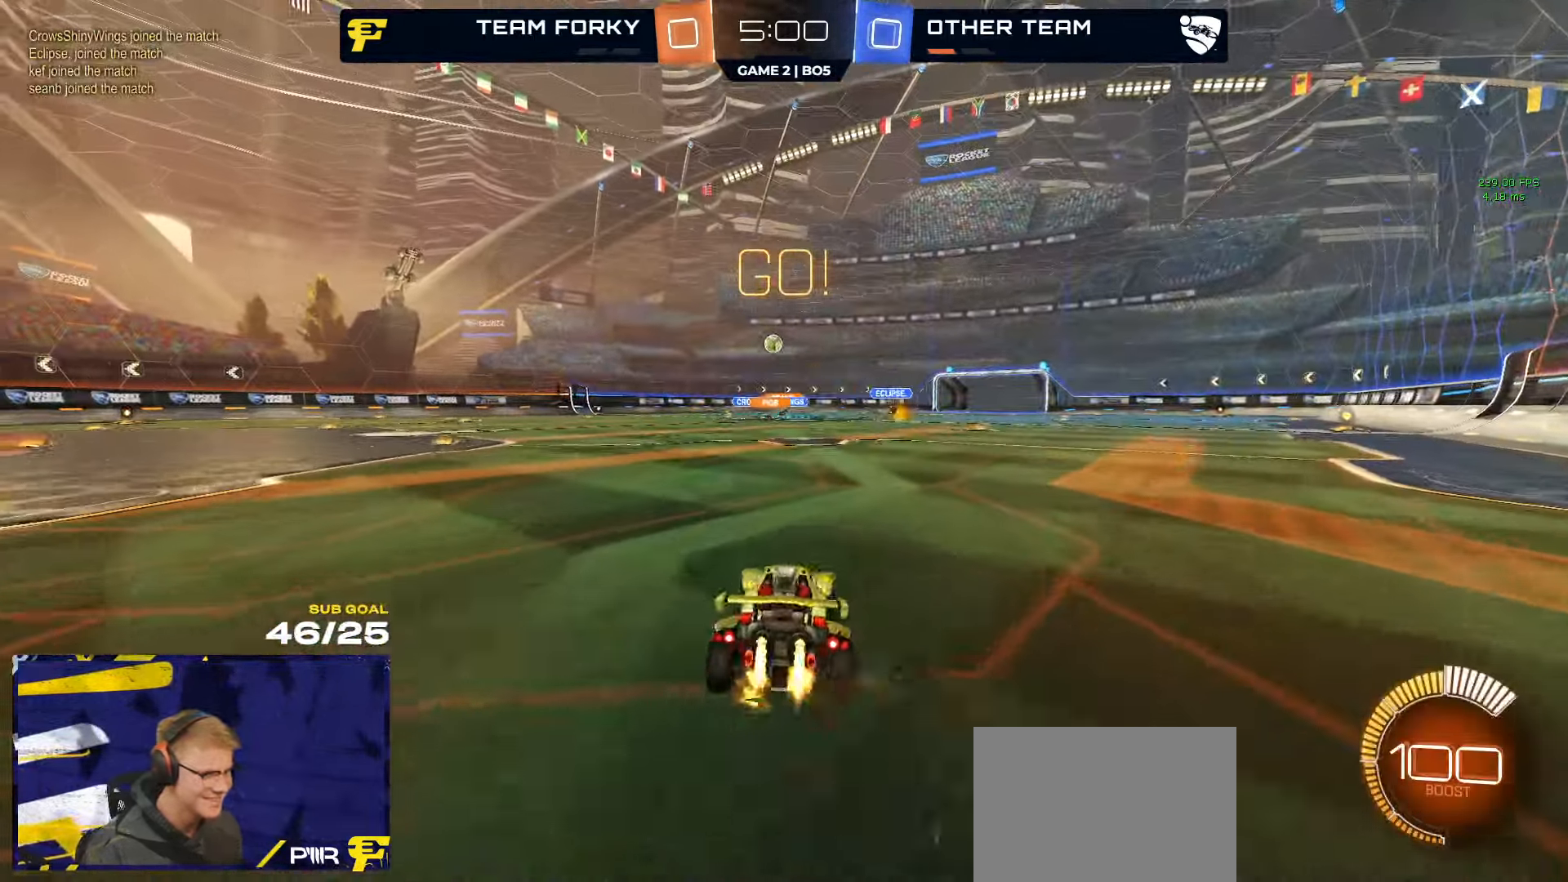
{"buttons": ["L1", "R1", "R2"], "left_stick": "down-left", "right_stick": "center", "events": [[217, "left_stick", "center"], [233, "A", "down"], [267, "L1", "down"], [267, "left_stick", "up-left"], [300, "A", "up"], [333, "A", "down"], [383, "left_stick", "down-left"], [467, "A", "up"]]}
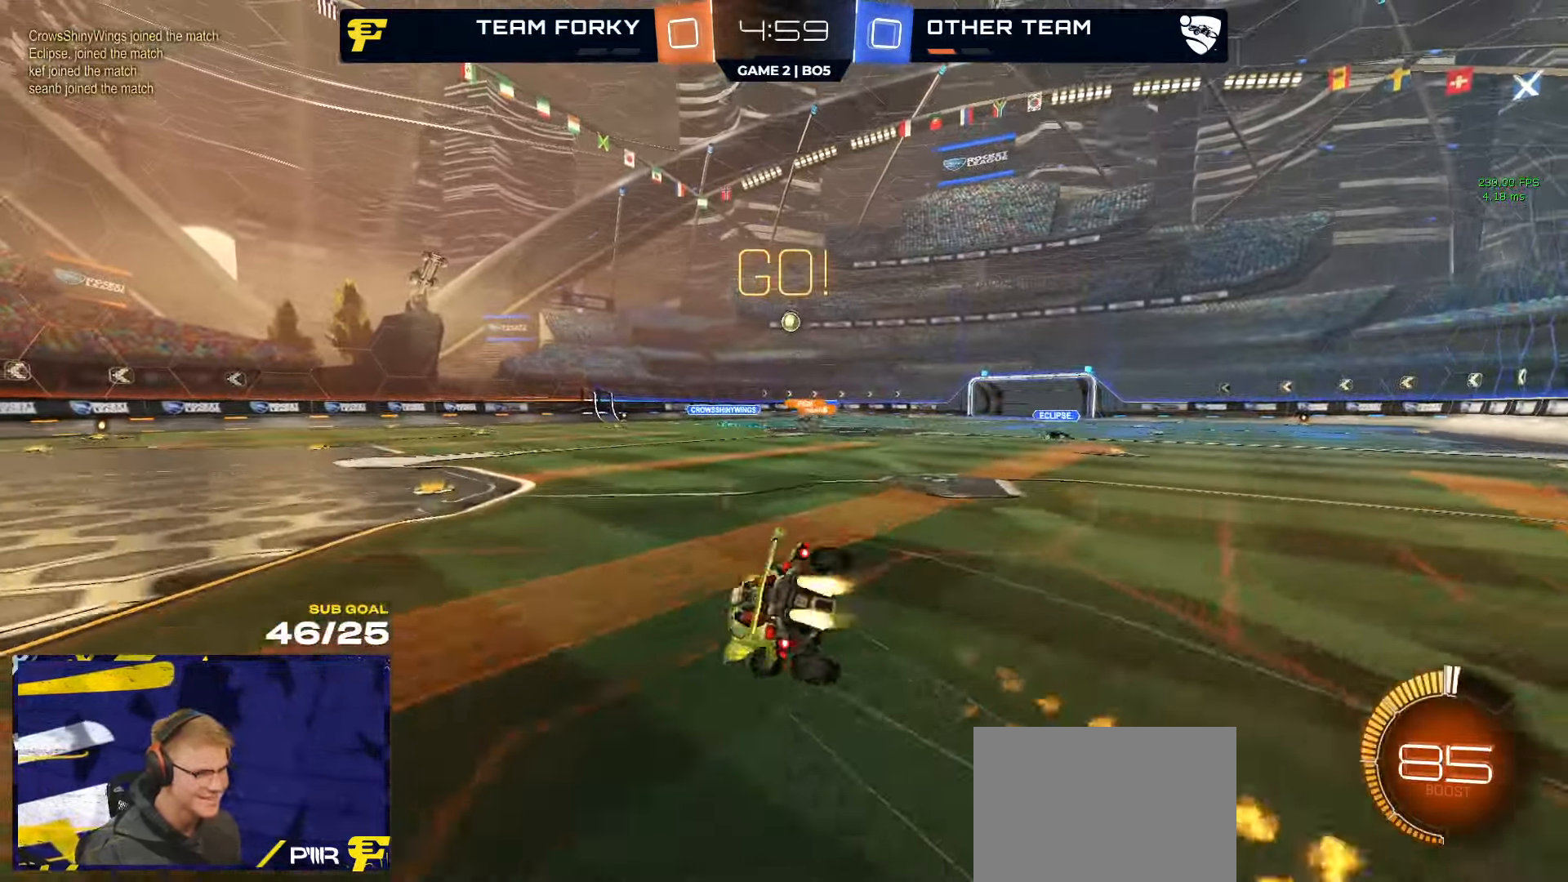
{"buttons": ["L1", "R2"], "left_stick": "down-left", "right_stick": "center", "events": [[167, "R1", "up"]]}
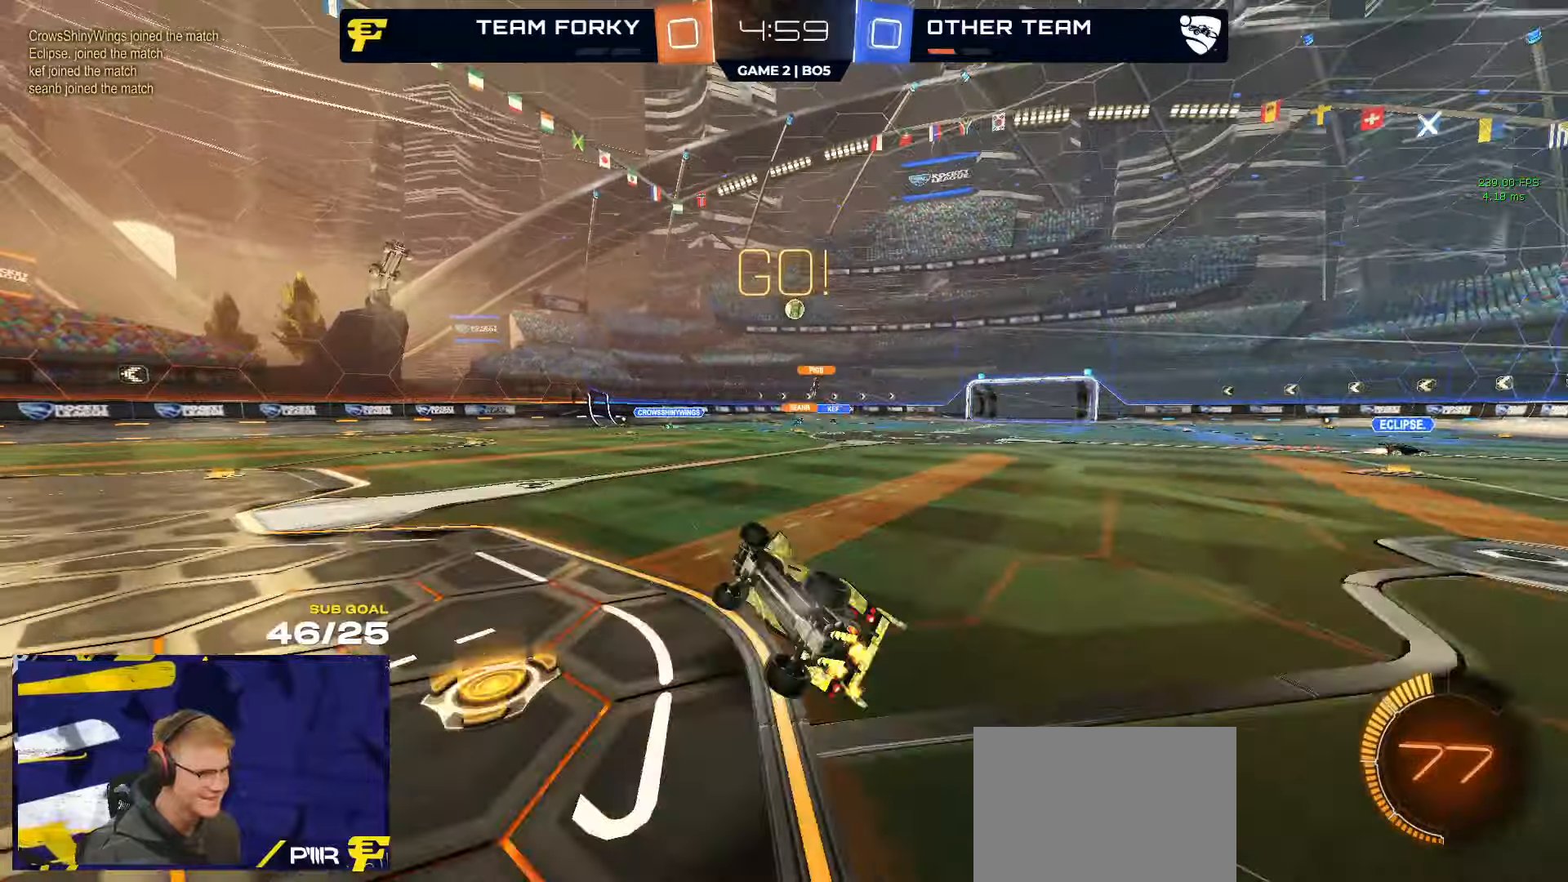
{"buttons": ["R2"], "left_stick": "center", "right_stick": "center", "events": [[134, "L1", "up"], [267, "left_stick", "down"], [317, "R1", "down"], [367, "R1", "up"], [450, "left_stick", "center"]]}
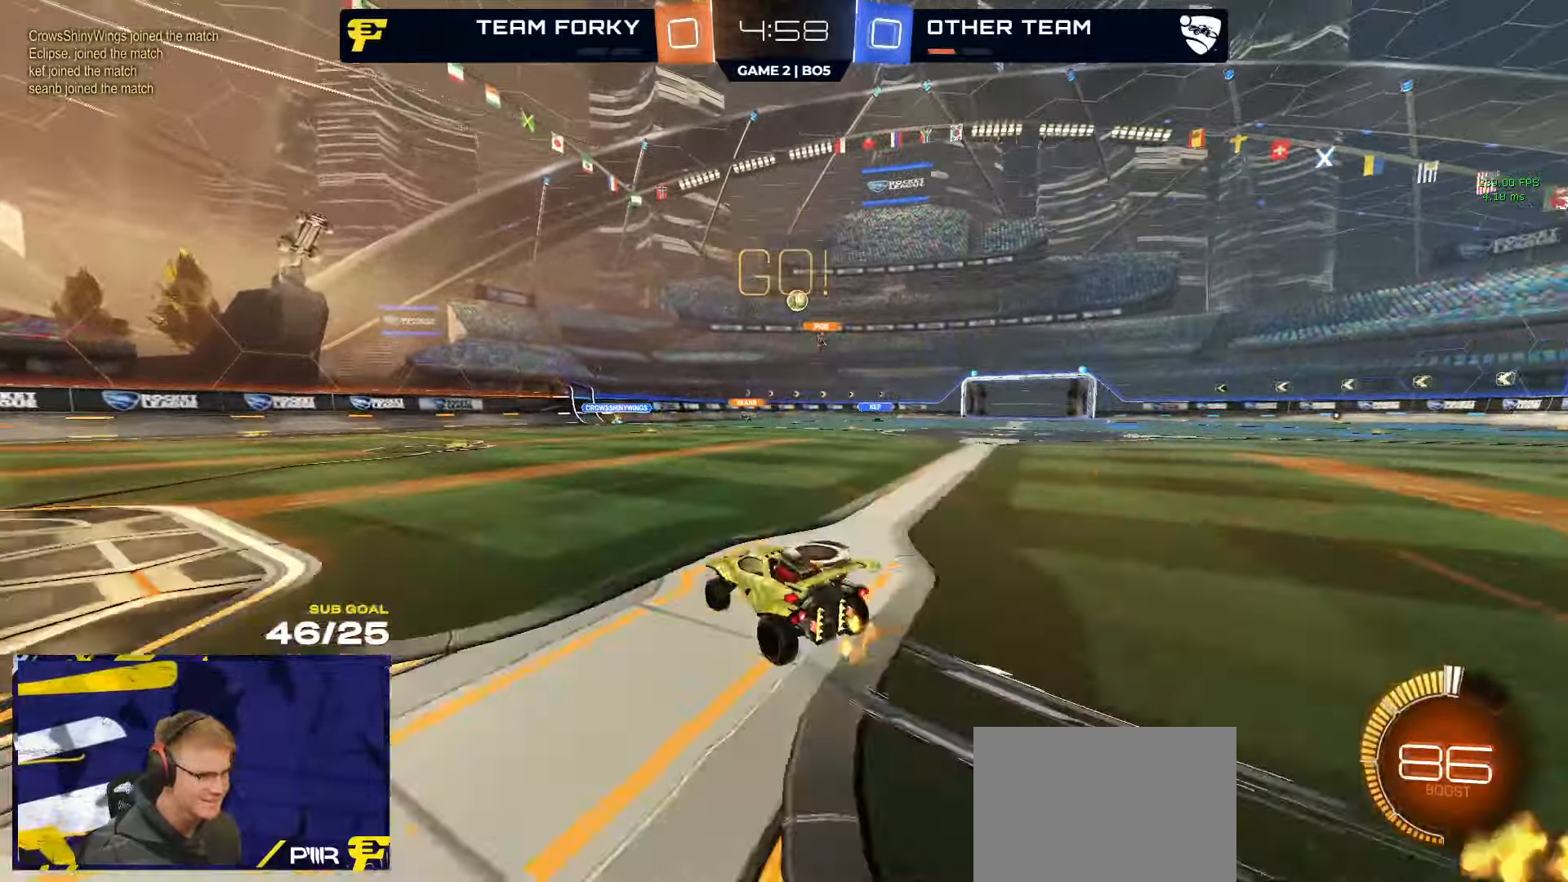
{"buttons": ["R2"], "left_stick": "center", "right_stick": "center", "events": []}
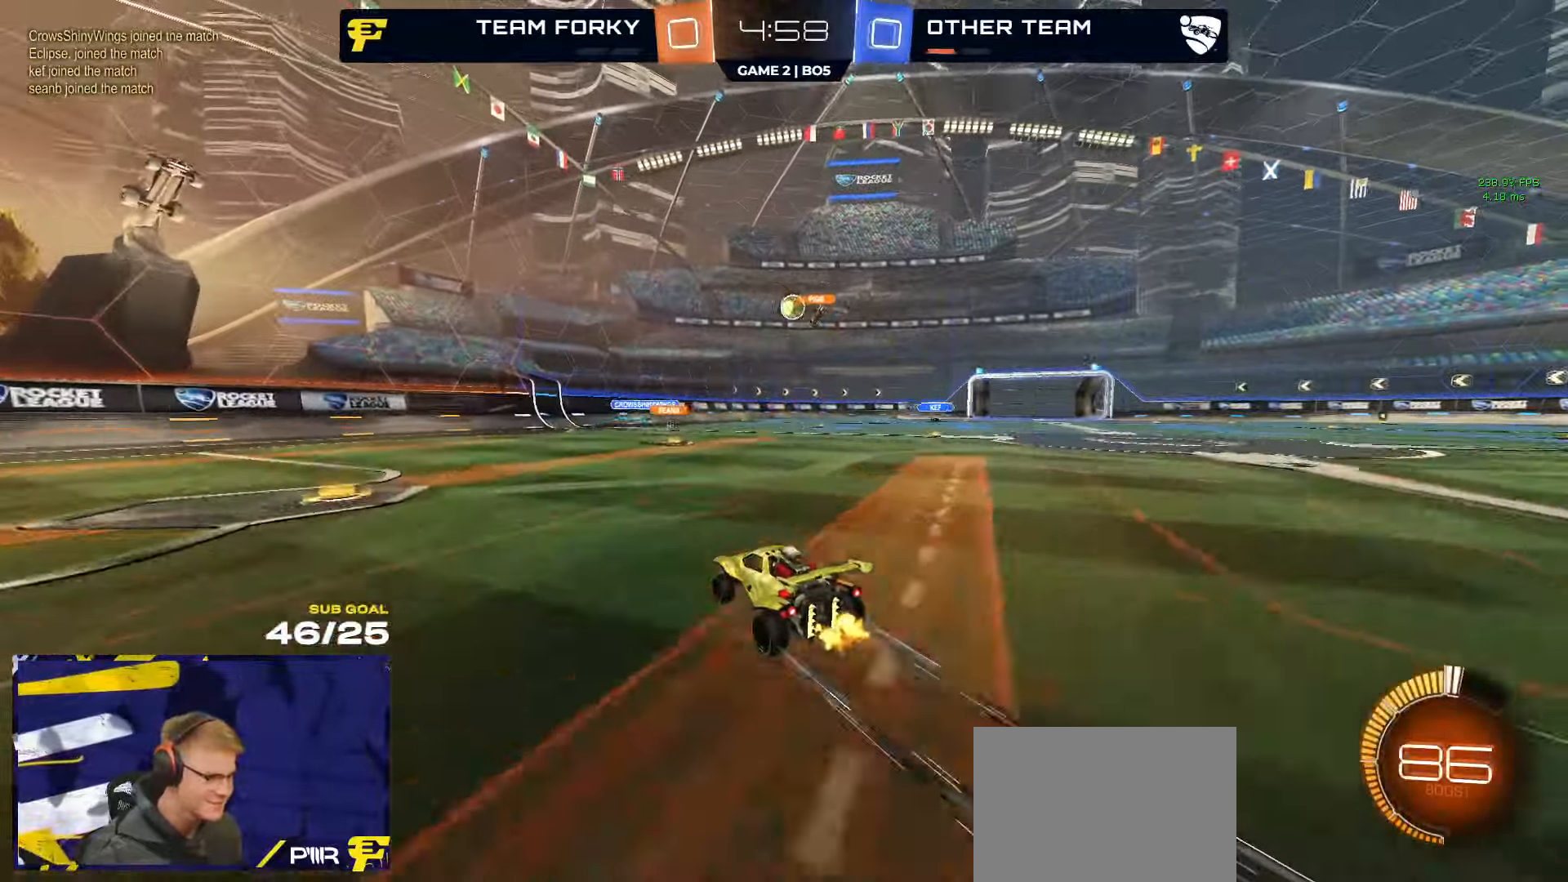
{"buttons": ["R2"], "left_stick": "center", "right_stick": "center", "events": []}
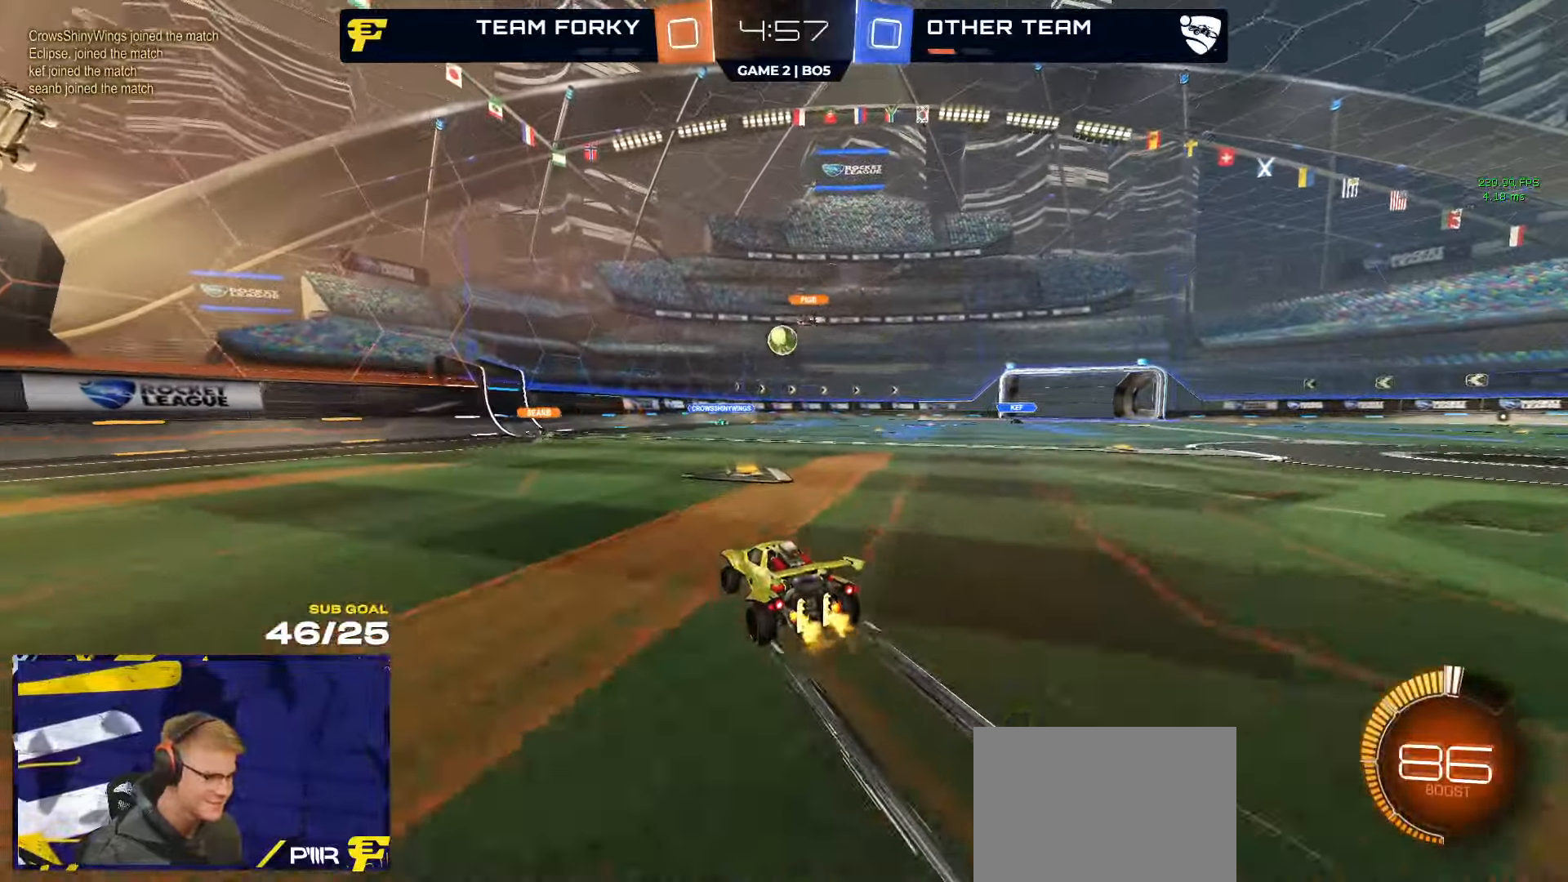
{"buttons": ["R2"], "left_stick": "center", "right_stick": "center", "events": [[234, "left_stick", "left"], [300, "left_stick", "center"]]}
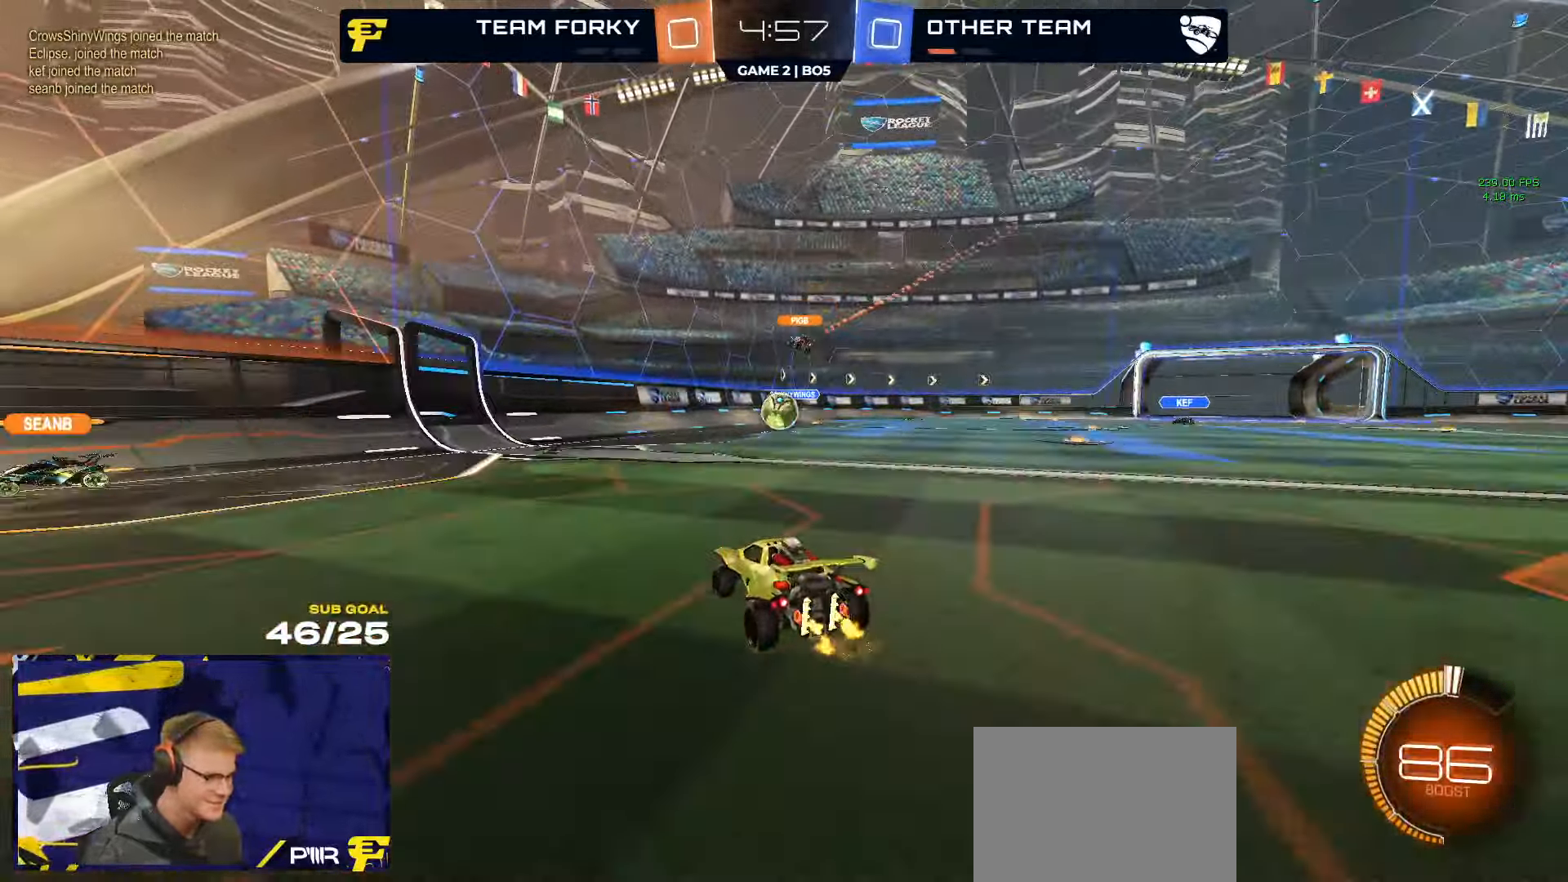
{"buttons": ["R2"], "left_stick": "right", "right_stick": "center", "events": [[84, "left_stick", "right"], [267, "left_stick", "center"], [367, "left_stick", "right"]]}
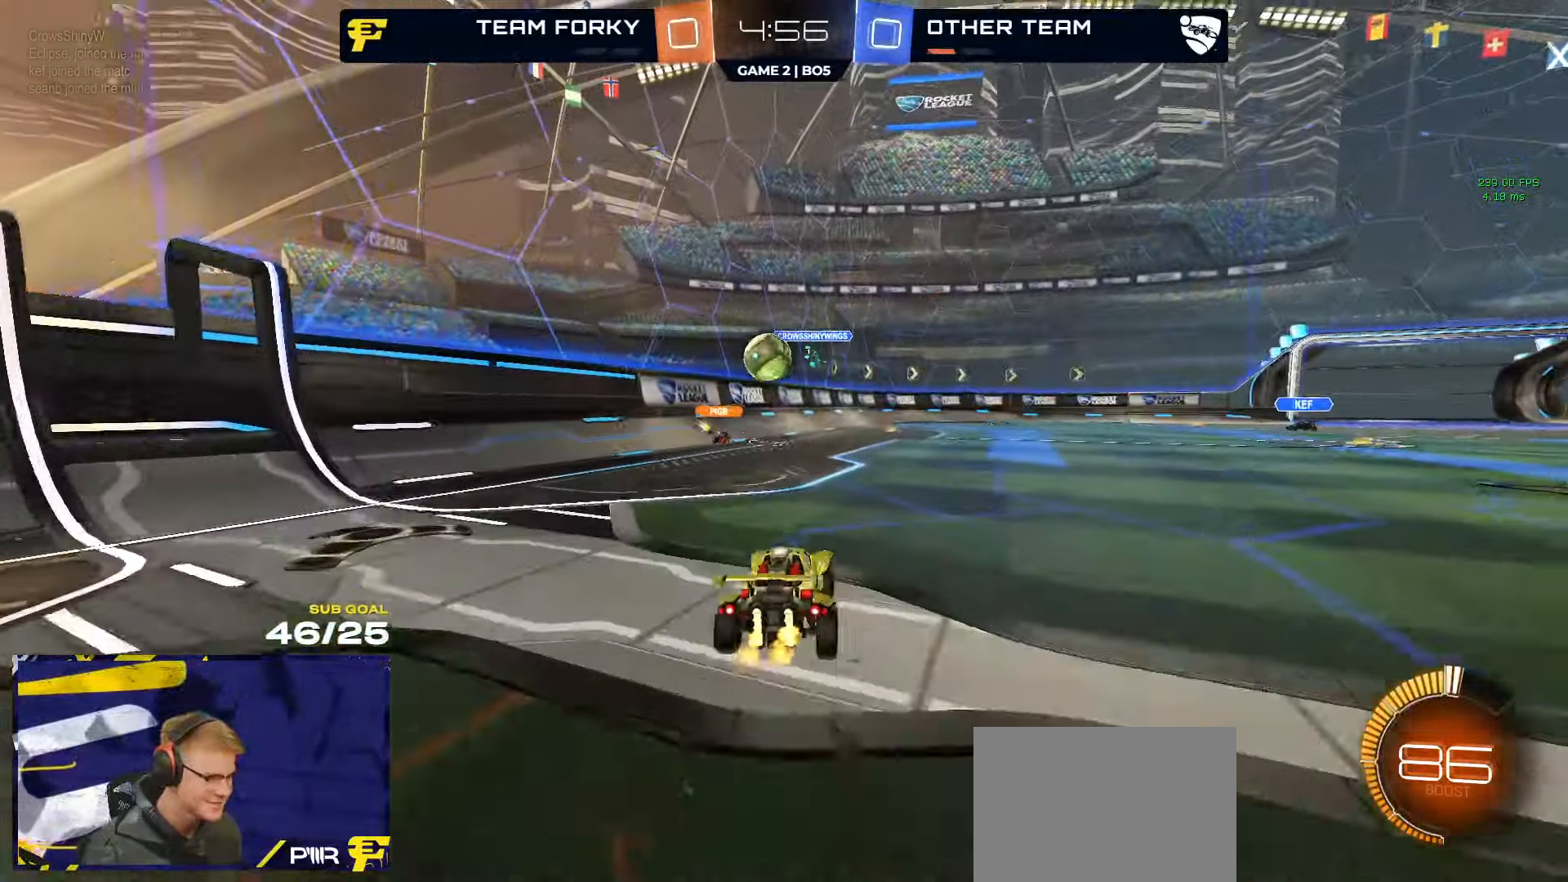
{"buttons": ["R2"], "left_stick": "right", "right_stick": "center", "events": [[117, "X", "down"], [267, "X", "up"]]}
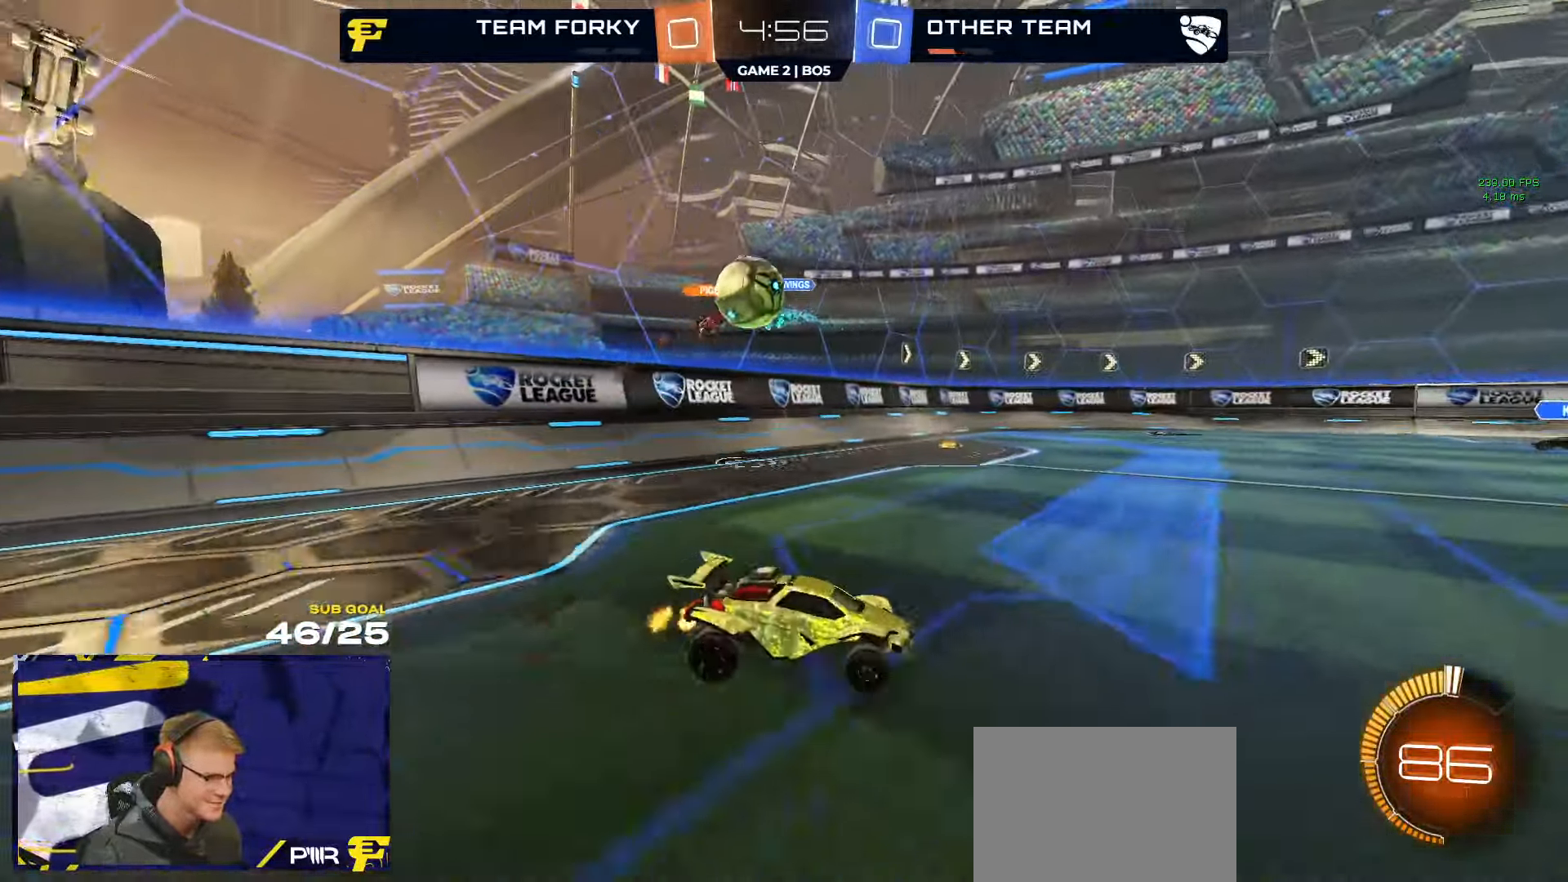
{"buttons": ["R2"], "left_stick": "up-right", "right_stick": "center", "events": [[400, "left_stick", "center"], [450, "left_stick", "up-right"]]}
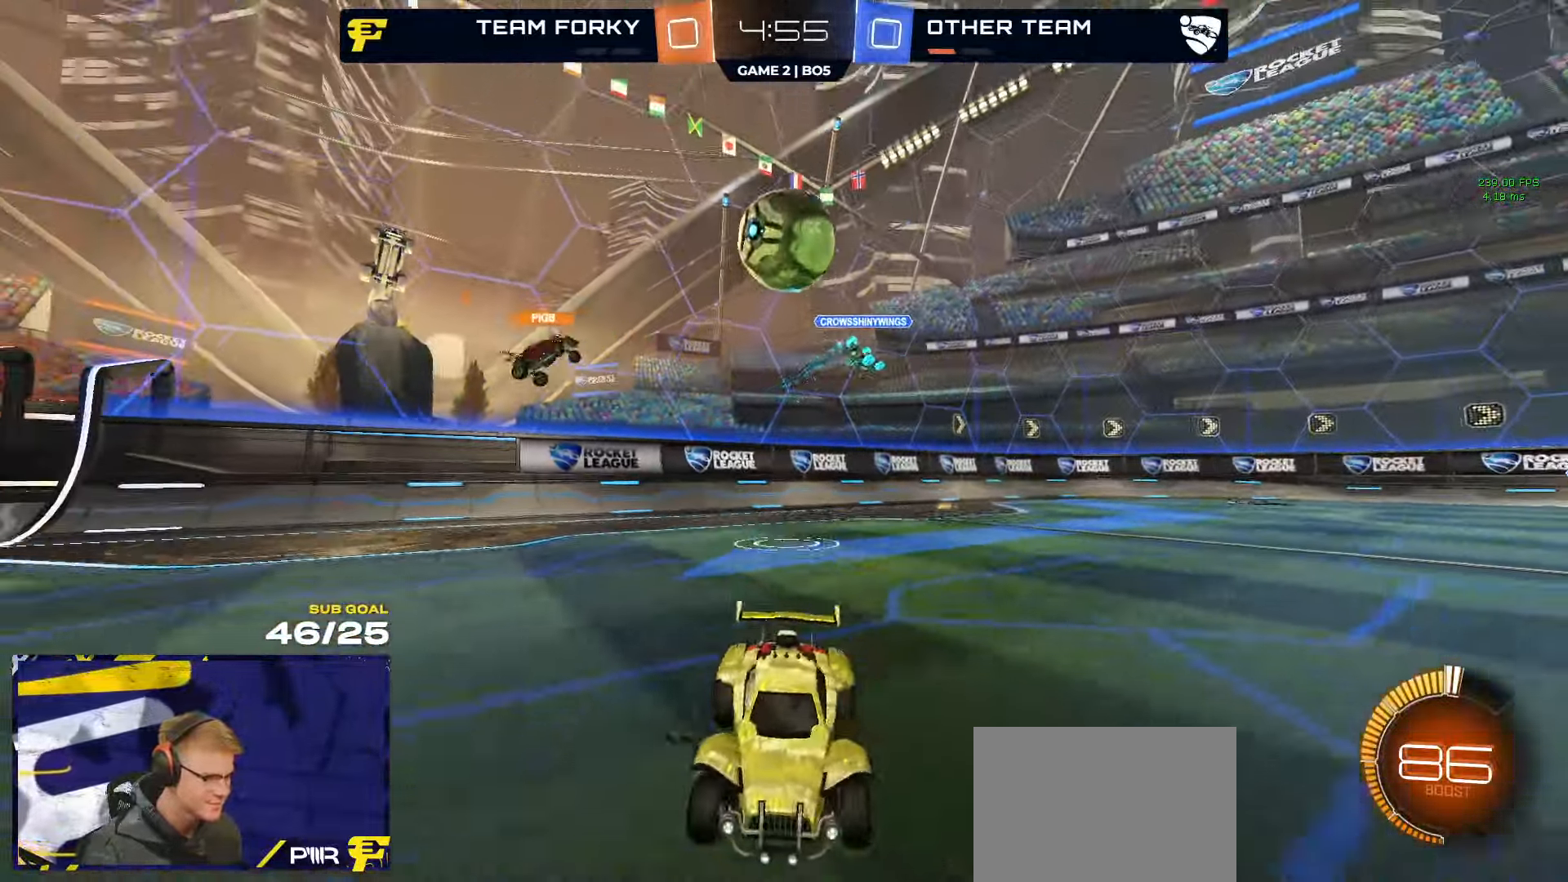
{"buttons": ["R2"], "left_stick": "center", "right_stick": "up-right", "events": [[84, "left_stick", "left"], [217, "left_stick", "right"], [334, "left_stick", "center"], [367, "right_stick", "up-right"]]}
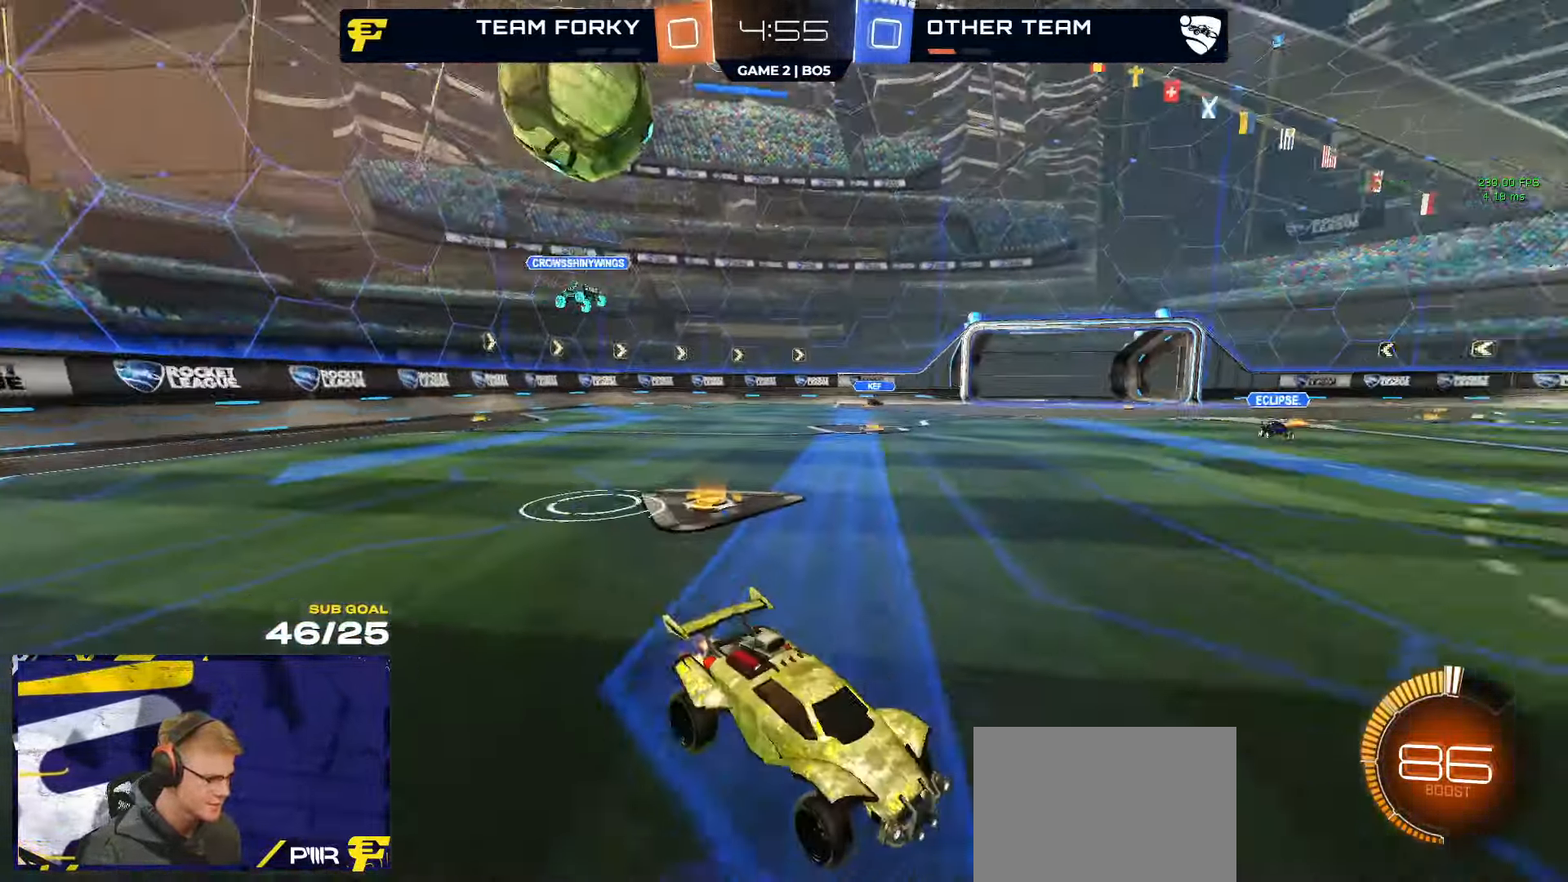
{"buttons": ["L2"], "left_stick": "up-right", "right_stick": "center", "events": [[150, "left_stick", "left"], [184, "right_stick", "center"], [367, "L2", "down"], [367, "R2", "up"], [417, "left_stick", "up-right"]]}
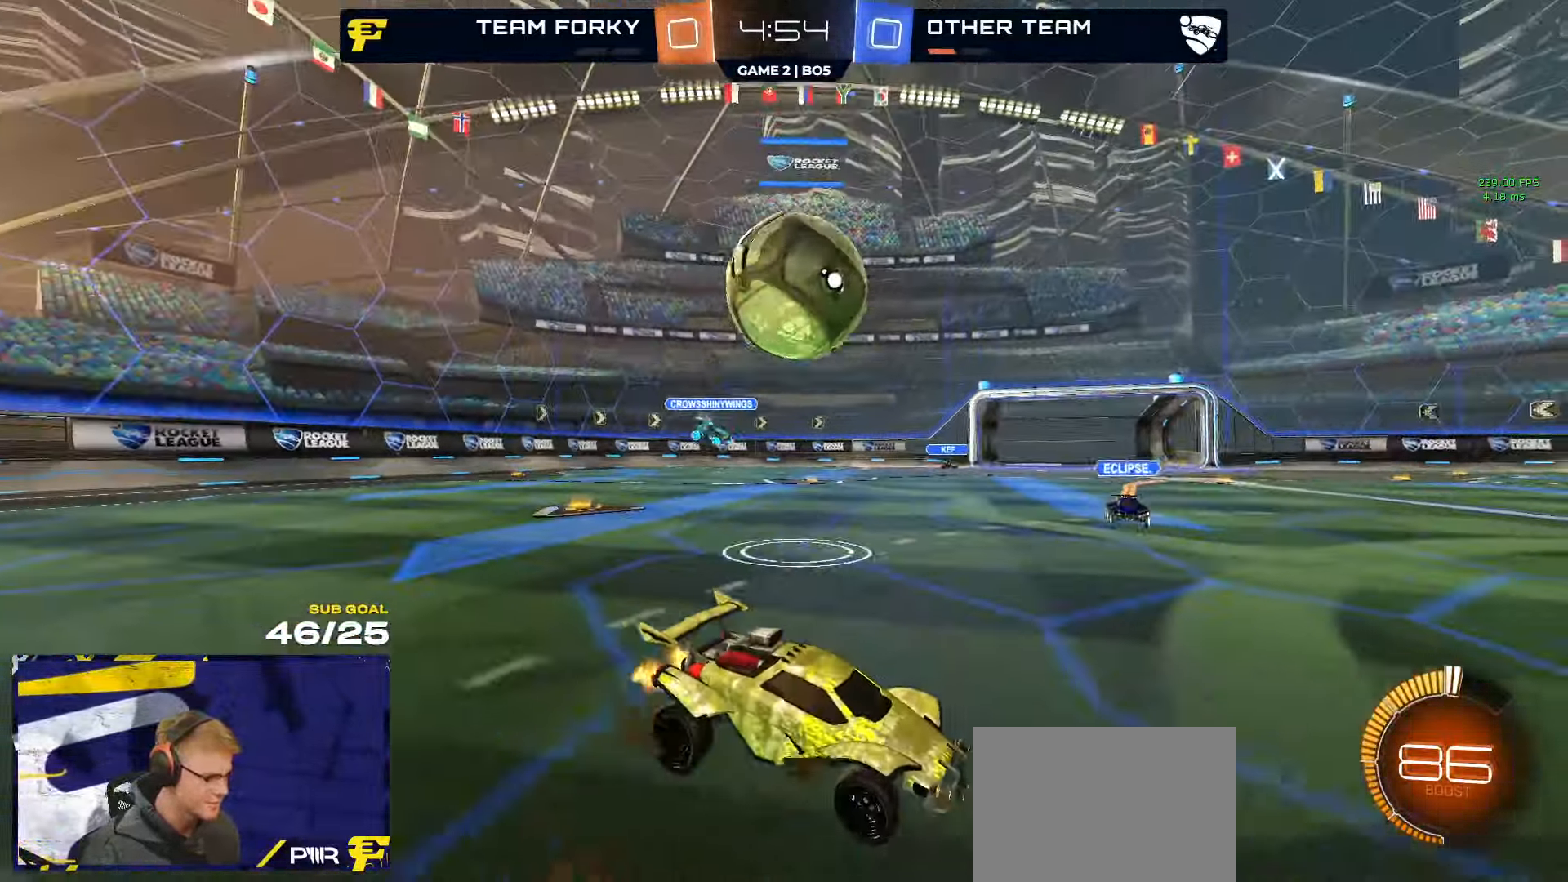
{"buttons": ["R1", "R2"], "left_stick": "down-right", "right_stick": "center", "events": [[34, "left_stick", "left"], [50, "A", "down"], [84, "L2", "up"], [84, "R2", "down"], [117, "R1", "down"], [150, "left_stick", "down-right"], [234, "A", "up"], [250, "left_stick", "center"], [350, "R2", "up"], [450, "left_stick", "down-right"], [483, "R2", "down"]]}
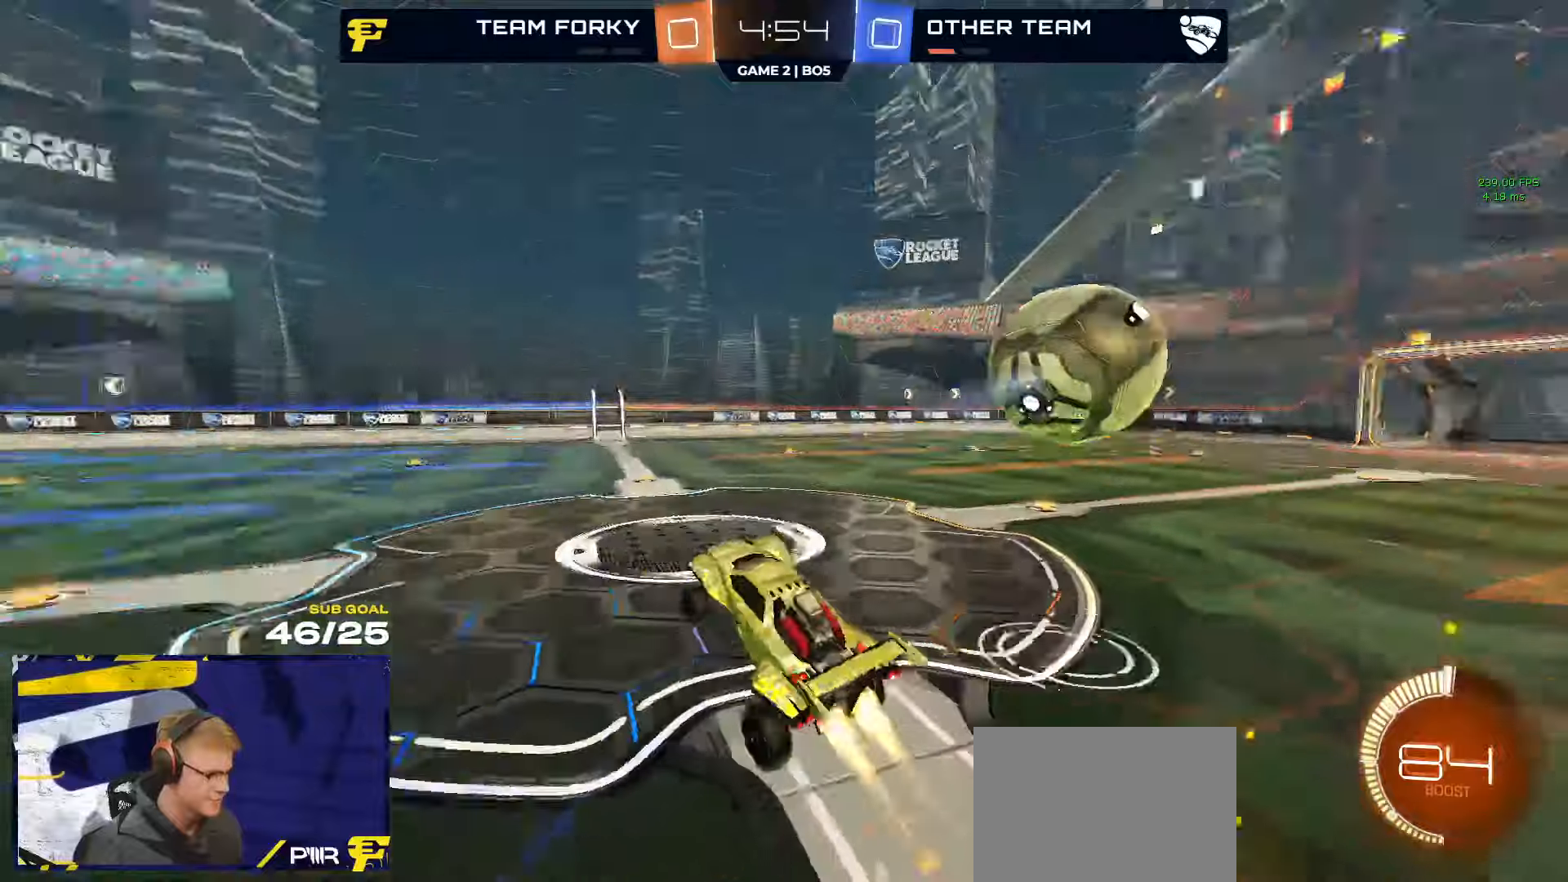
{"buttons": ["R2"], "left_stick": "left", "right_stick": "center", "events": [[16, "R1", "up"], [33, "left_stick", "right"], [150, "left_stick", "up-right"], [400, "left_stick", "up-left"], [450, "left_stick", "left"]]}
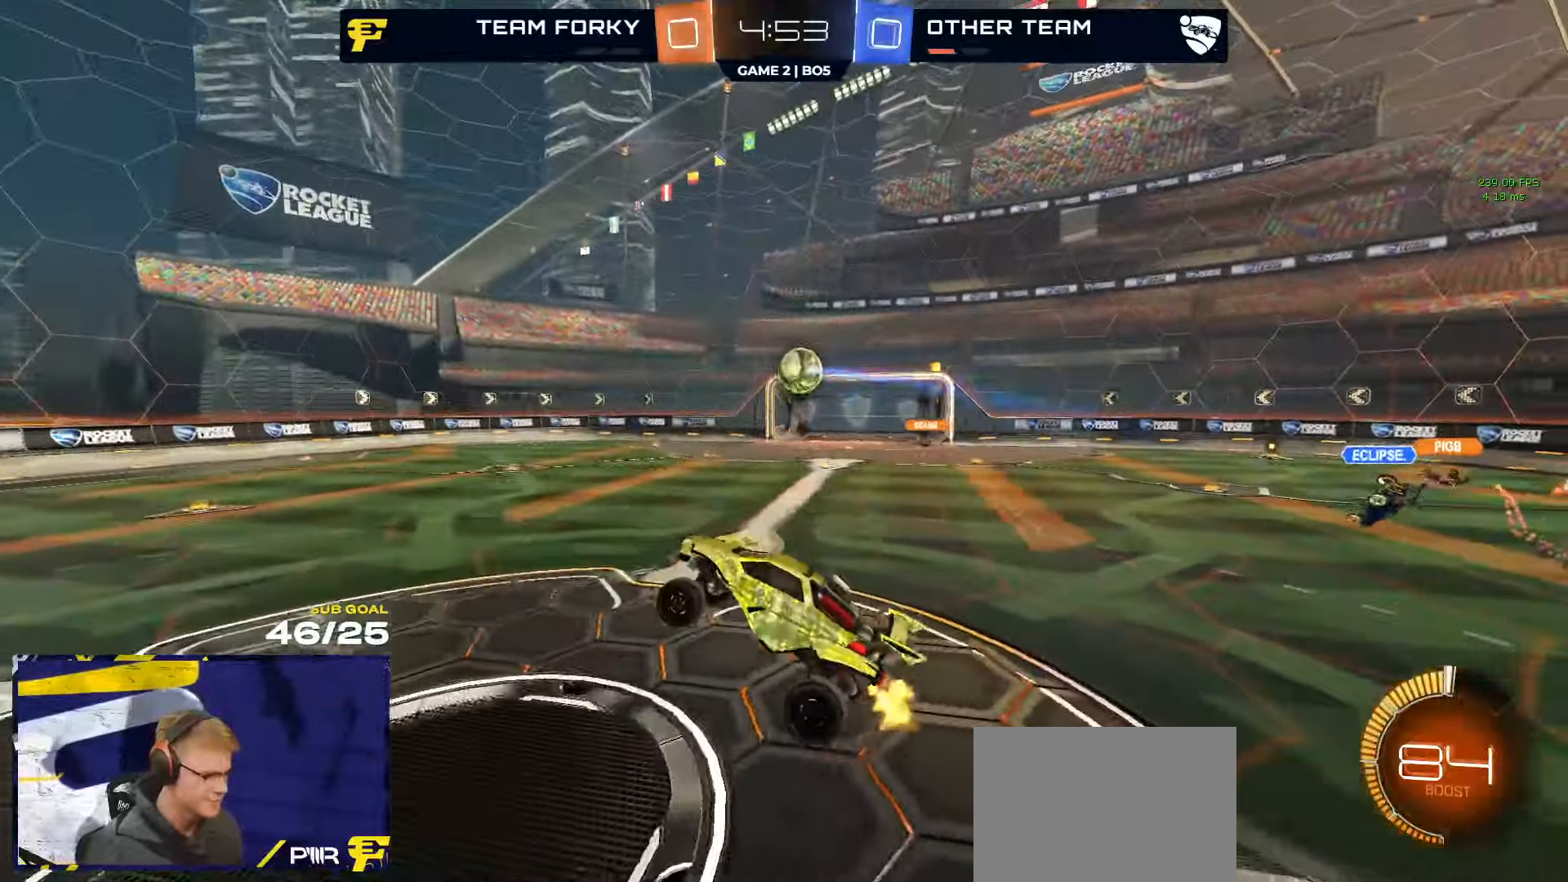
{"buttons": ["R2"], "left_stick": "down", "right_stick": "center", "events": [[66, "left_stick", "center"], [433, "left_stick", "down"]]}
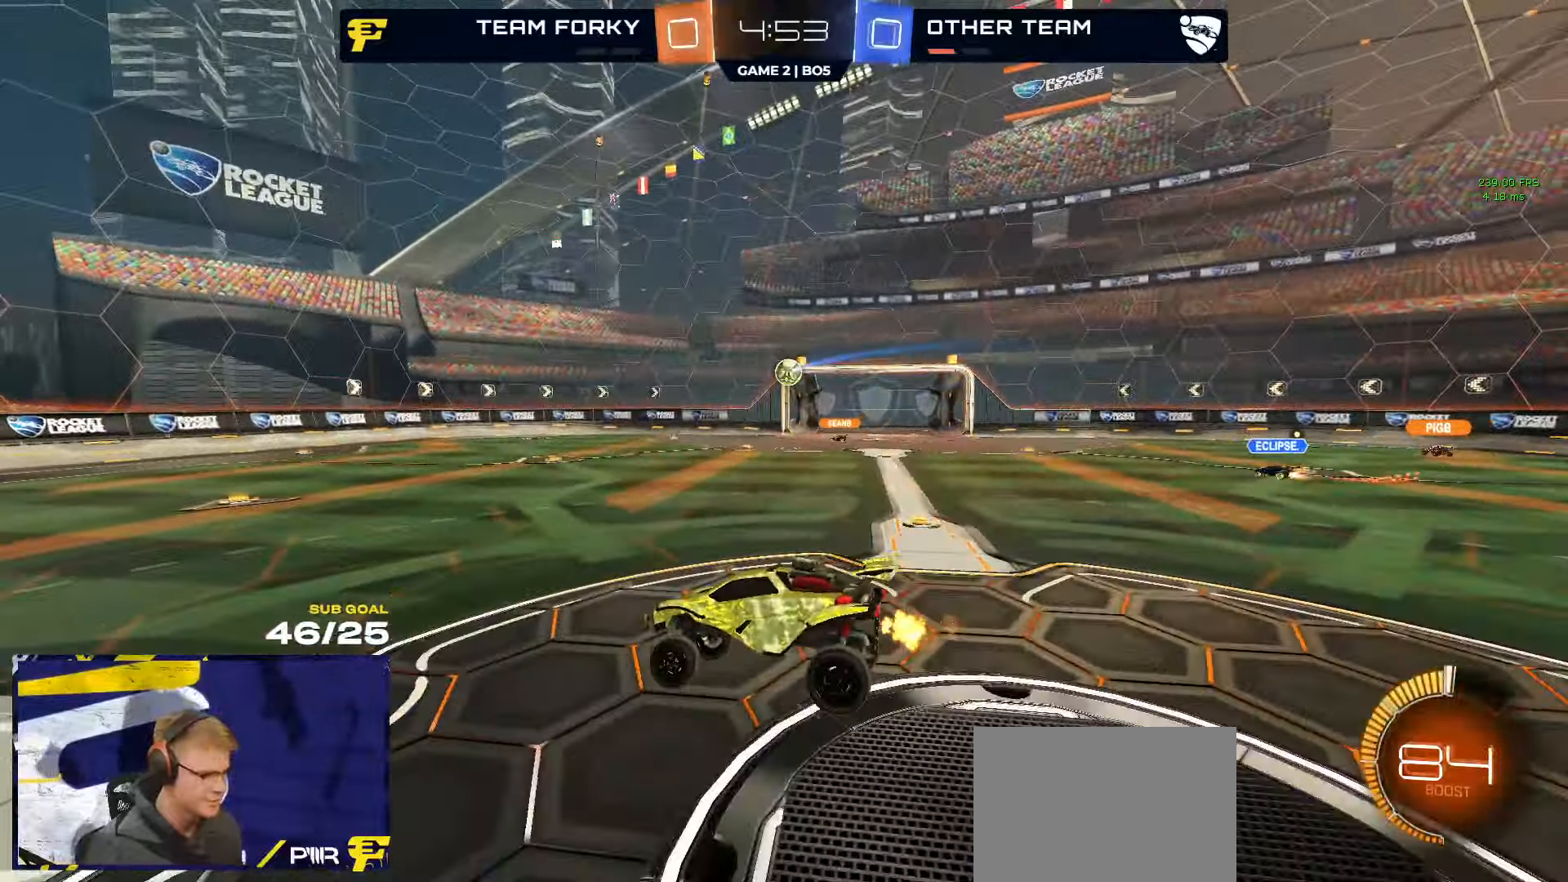
{"buttons": ["R2"], "left_stick": "up", "right_stick": "center", "events": [[50, "L1", "down"], [83, "L1", "up"], [233, "left_stick", "up"], [300, "A", "down"], [383, "A", "up"]]}
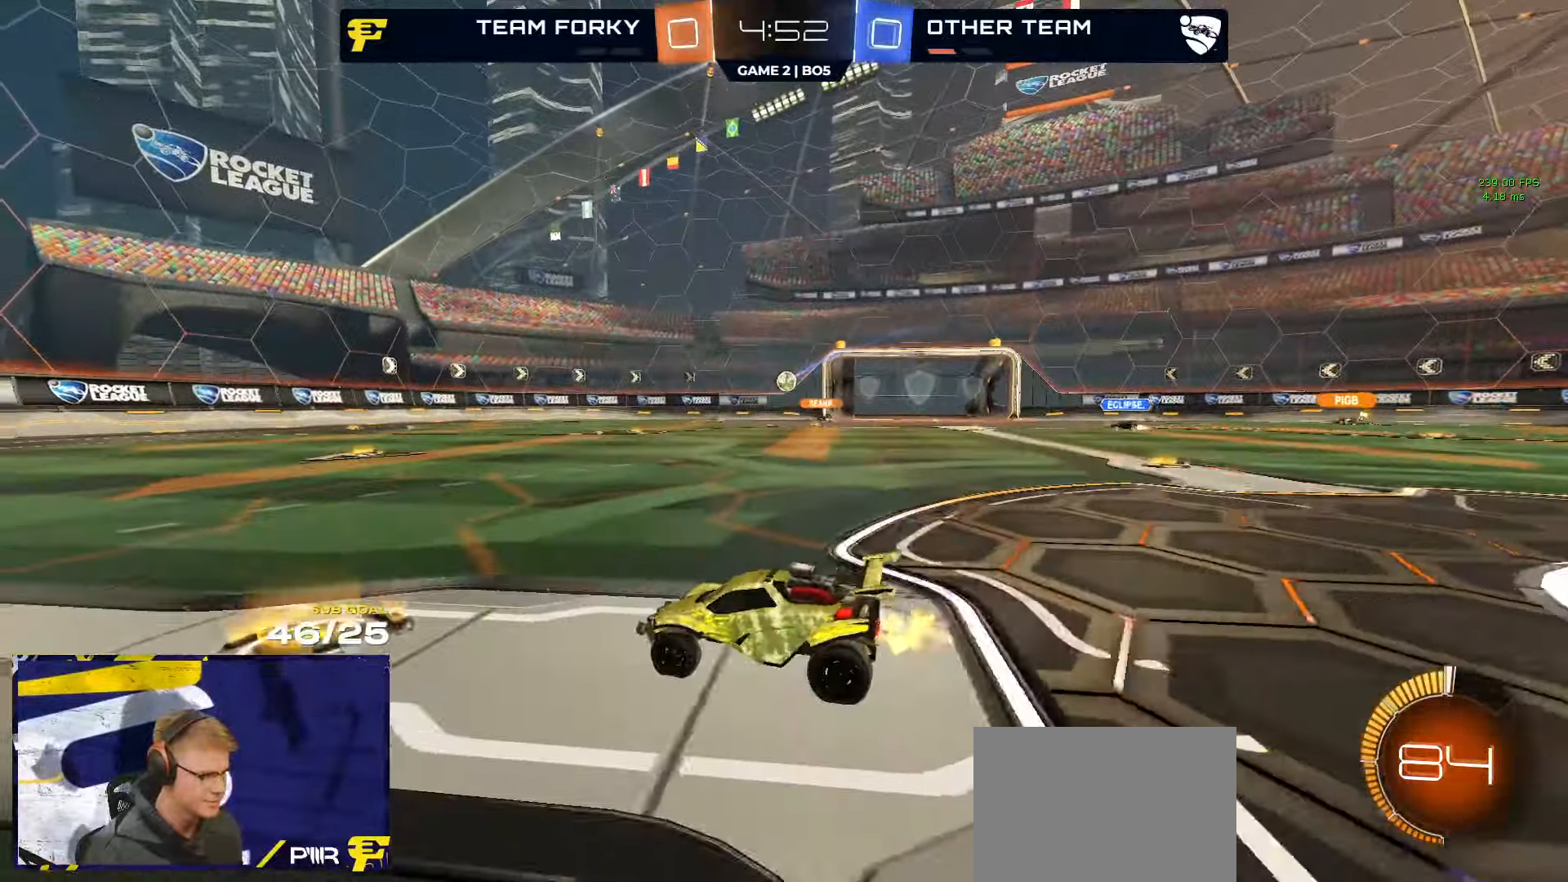
{"buttons": ["R2"], "left_stick": "center", "right_stick": "left", "events": [[150, "left_stick", "center"], [250, "left_stick", "right"], [333, "right_stick", "left"], [433, "left_stick", "center"]]}
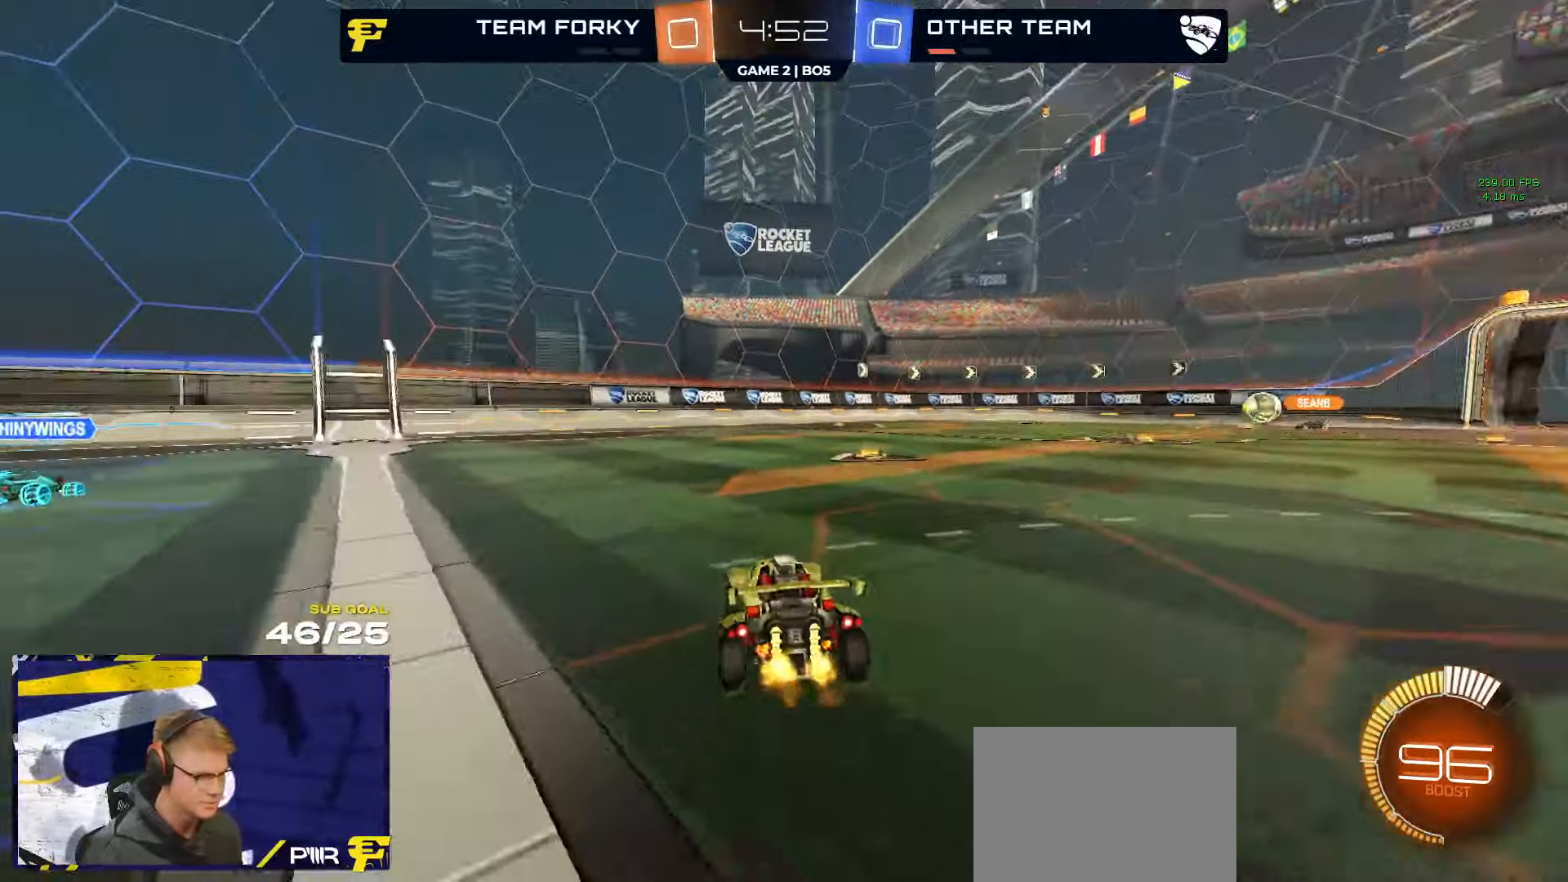
{"buttons": ["R2"], "left_stick": "right", "right_stick": "center", "events": [[283, "right_stick", "center"], [333, "left_stick", "right"]]}
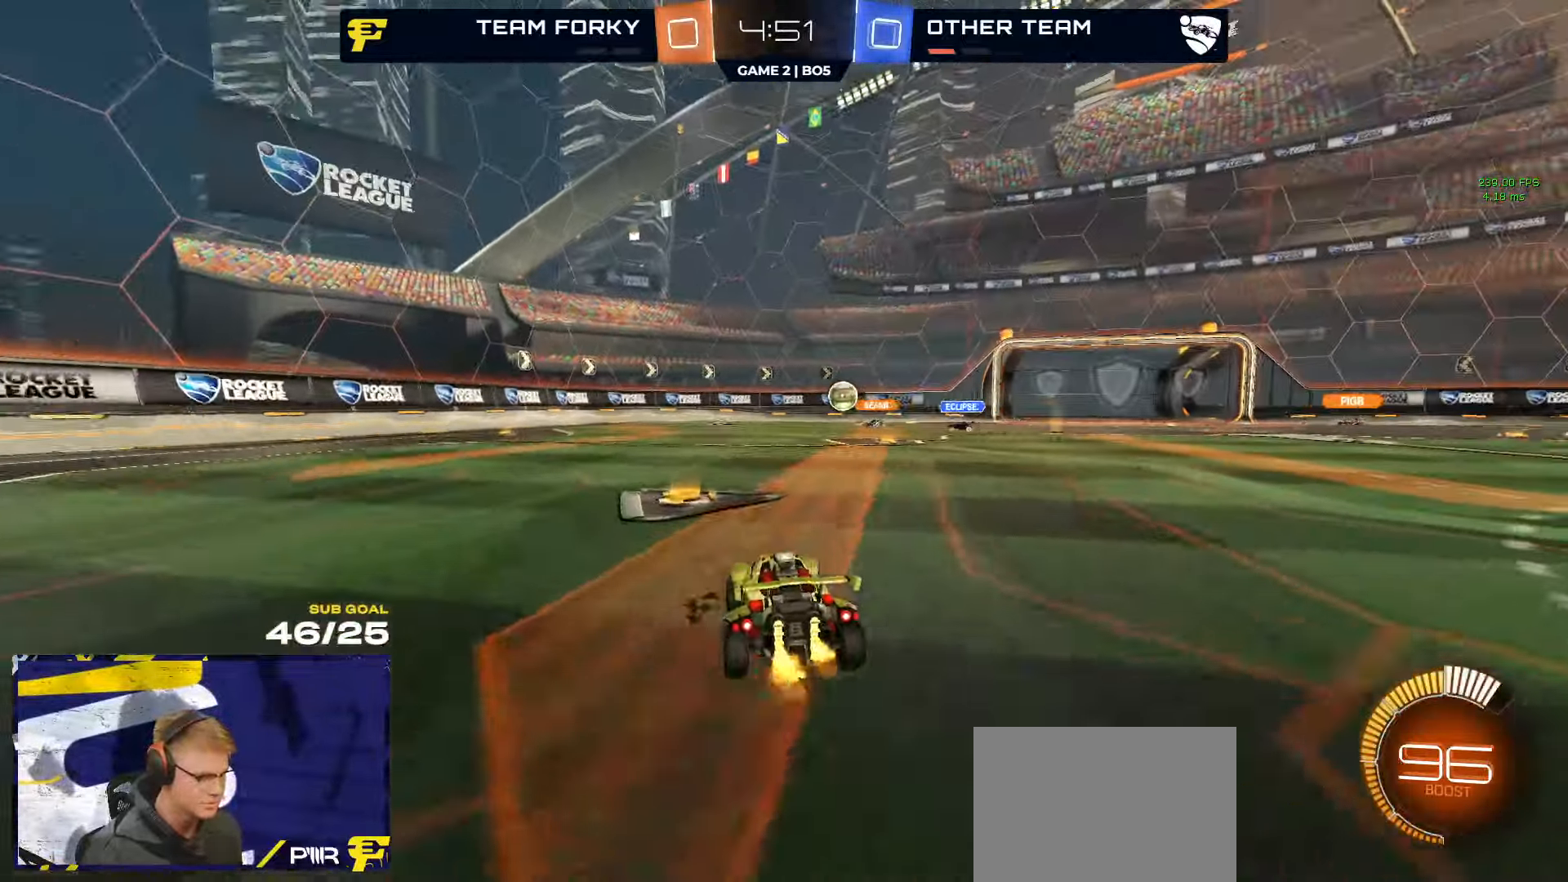
{"buttons": ["R2"], "left_stick": "right", "right_stick": "center", "events": []}